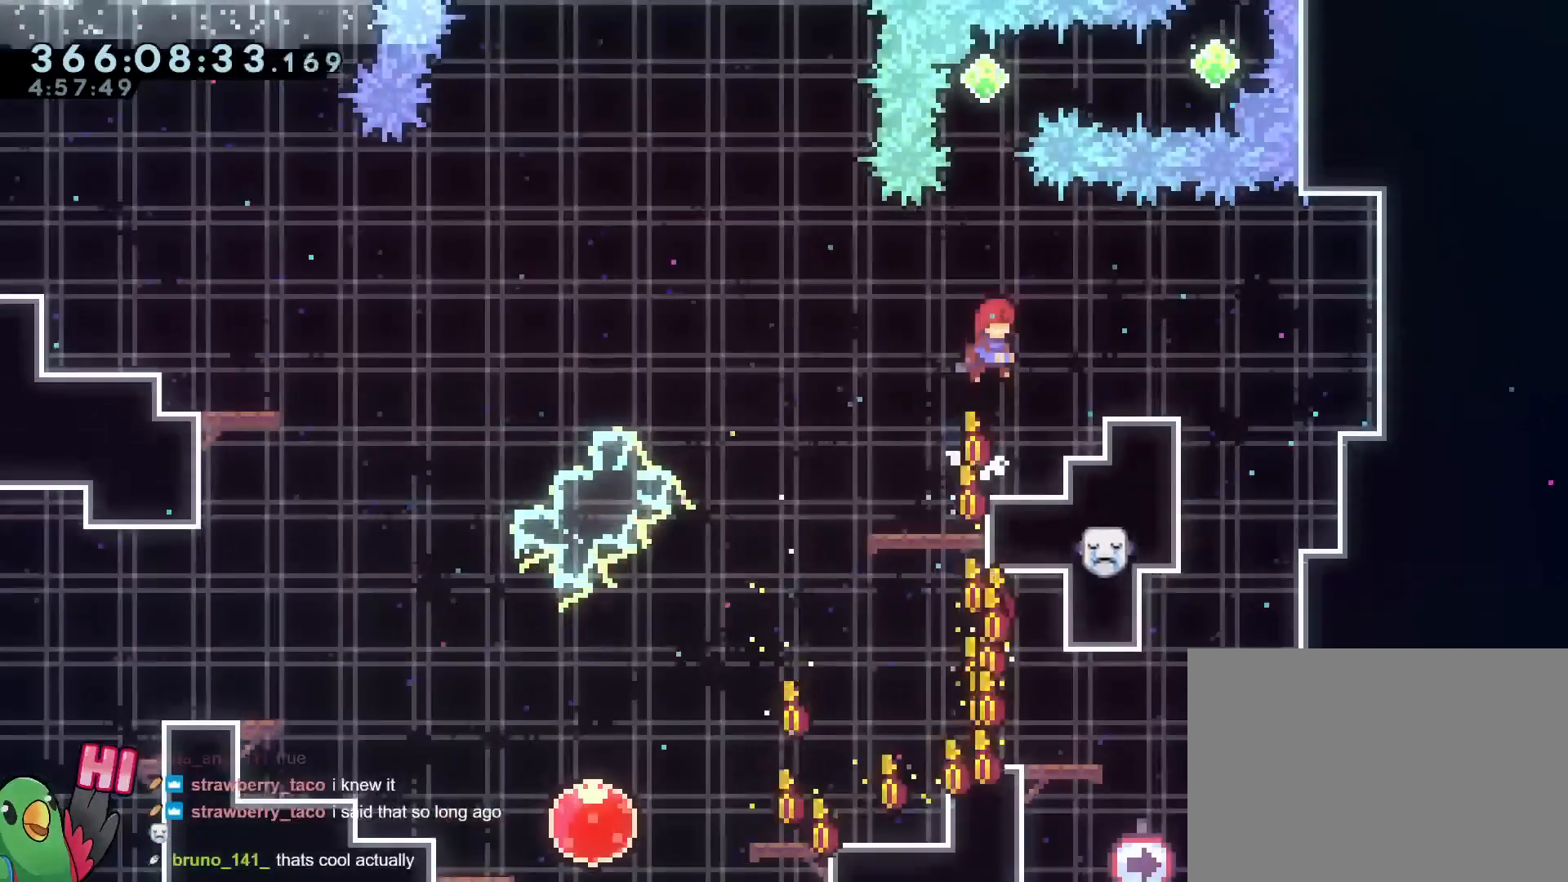
Gameplay with a controller (Nintendo layout); each line is a JSON object with the inputs held at the frame after it. "events" lists button and stick changes between this image and that frame as [ms after this image, input, new state], when the widget could be followed in between. Not read: HOME L3 R3.
{"buttons": ["B"], "left_stick": "left", "right_stick": "center", "events": [[84, "DPAD_LEFT", "down"], [167, "DPAD_LEFT", "up"], [267, "B", "down"], [434, "left_stick", "left"], [484, "DPAD_LEFT", "down"], [501, "DPAD_LEFT", "up"]]}
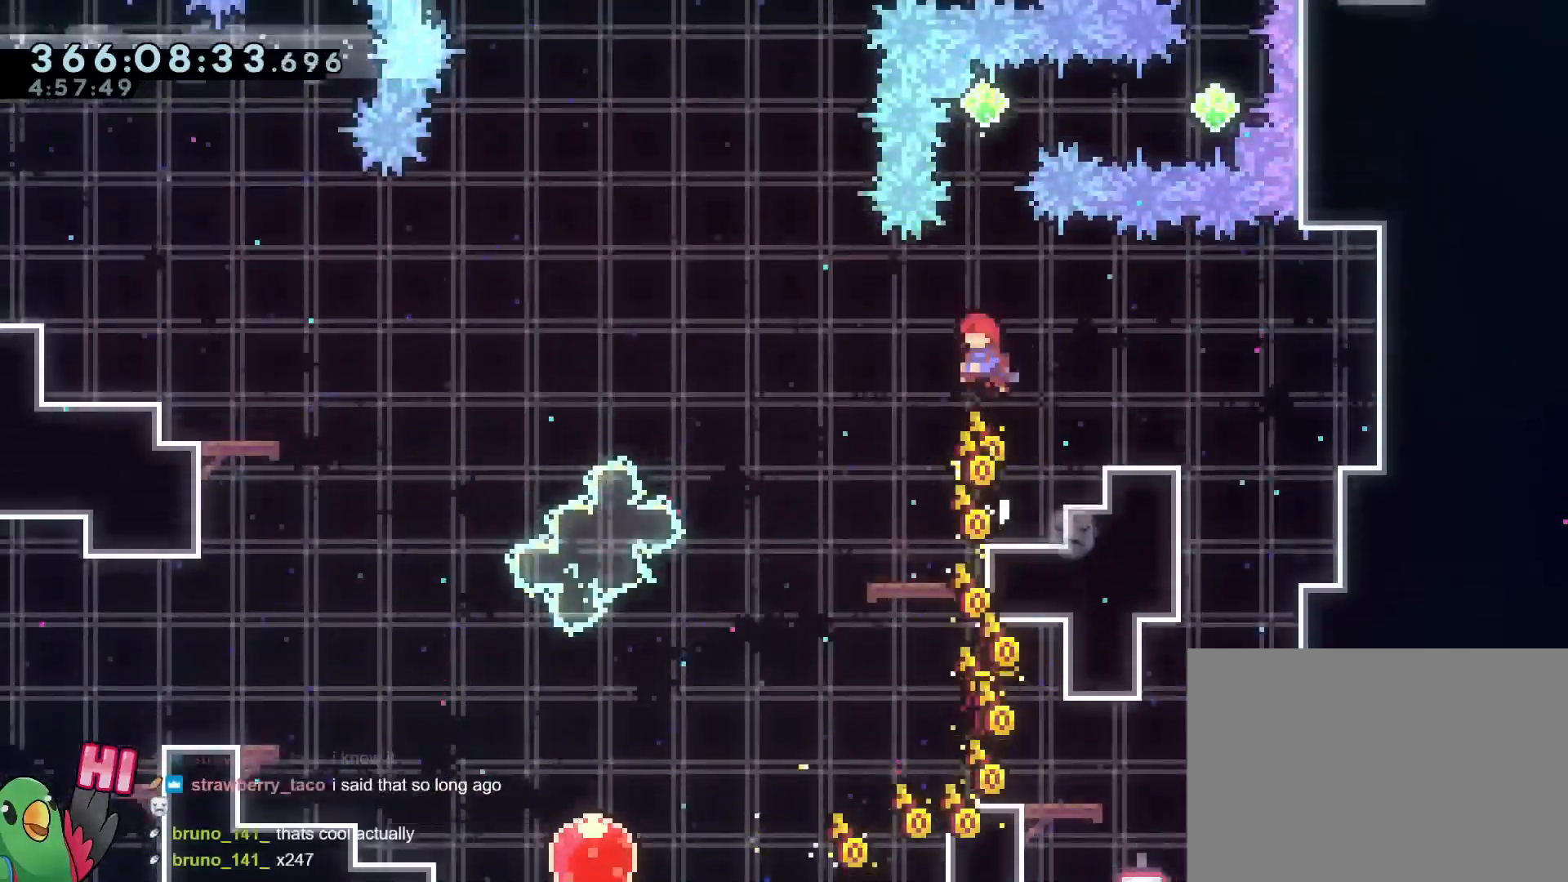
{"buttons": ["B"], "left_stick": "center", "right_stick": "center", "events": [[16, "left_stick", "center"], [283, "B", "up"], [383, "DPAD_LEFT", "down"], [417, "B", "down"], [467, "DPAD_LEFT", "up"]]}
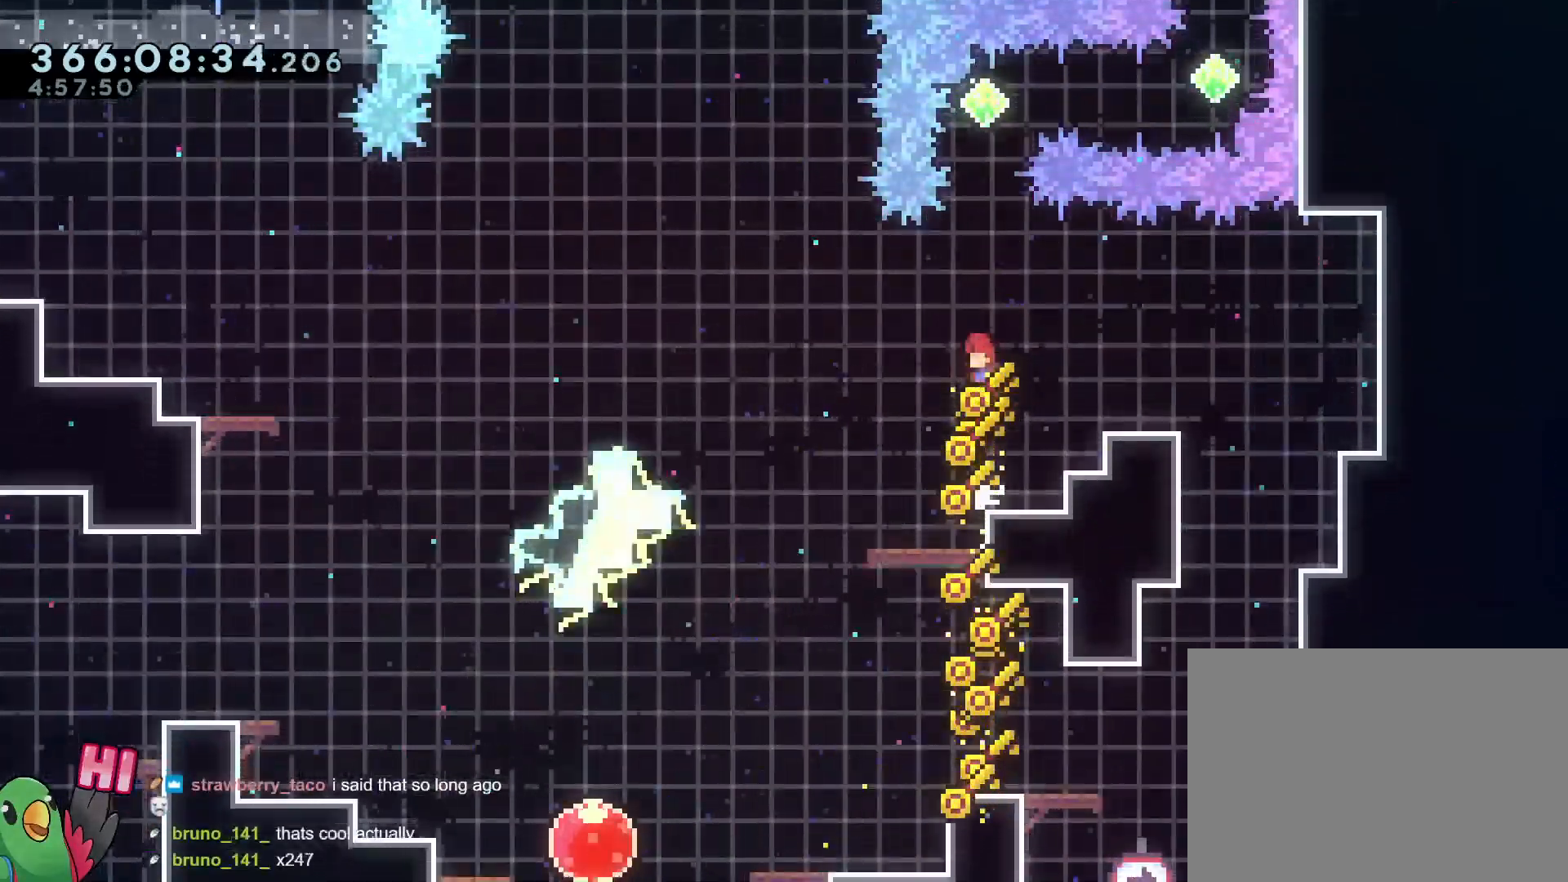
{"buttons": ["B"], "left_stick": "up", "right_stick": "center", "events": [[17, "DPAD_LEFT", "down"], [67, "DPAD_LEFT", "up"], [234, "left_stick", "up"], [267, "L2", "down"], [317, "Y", "down"], [484, "Y", "up"], [501, "L2", "up"]]}
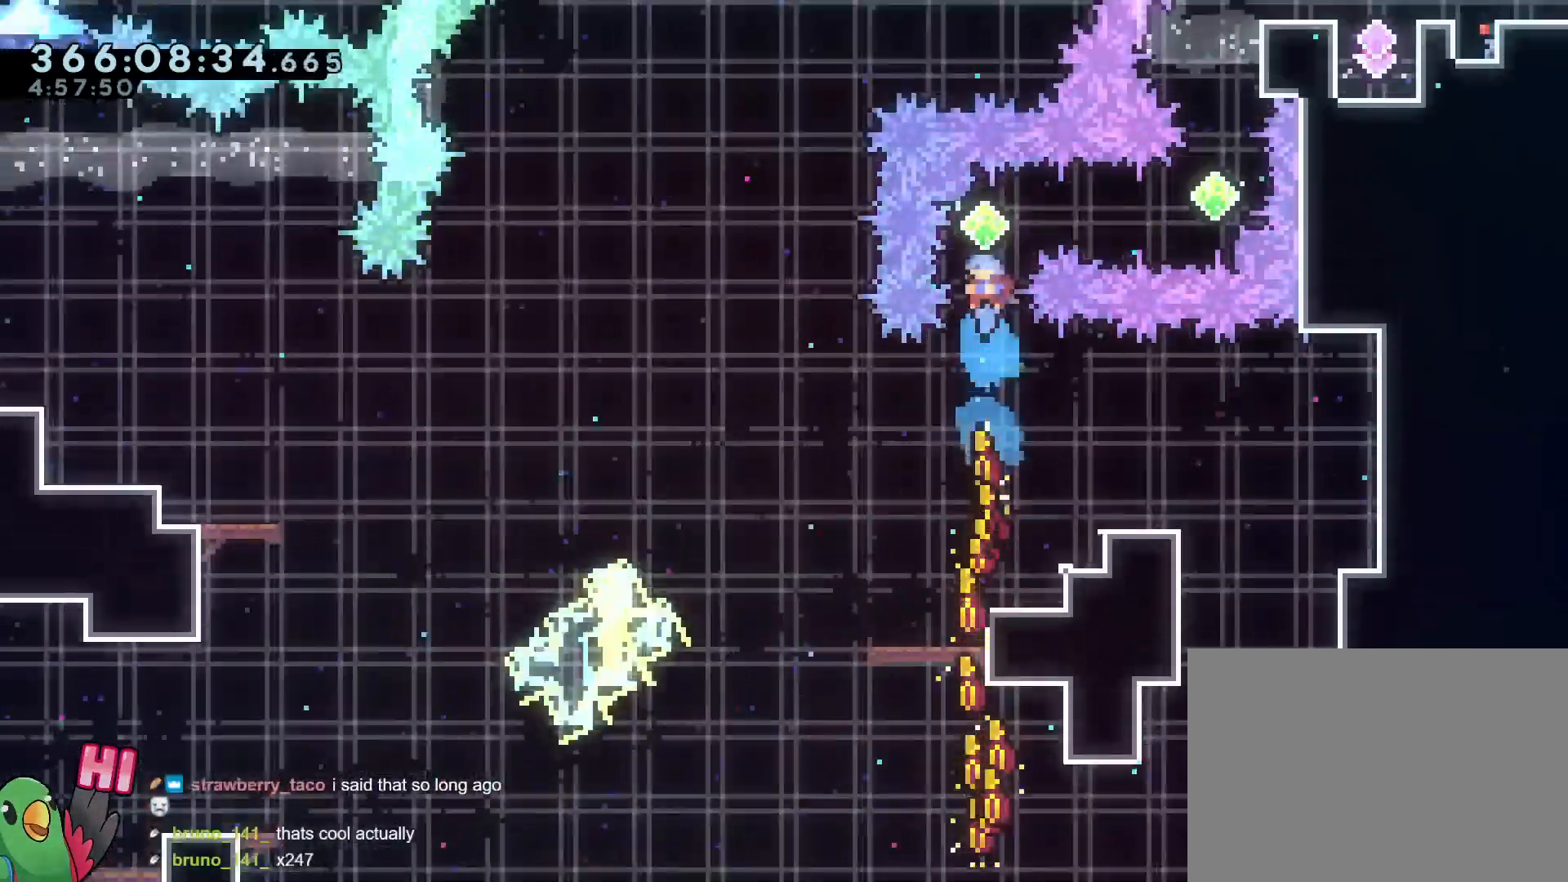
{"buttons": ["B", "L2"], "left_stick": "up", "right_stick": "center", "events": [[33, "left_stick", "center"], [133, "L2", "down"], [133, "left_stick", "down-right"], [217, "Y", "down"], [367, "Y", "up"], [500, "left_stick", "up"]]}
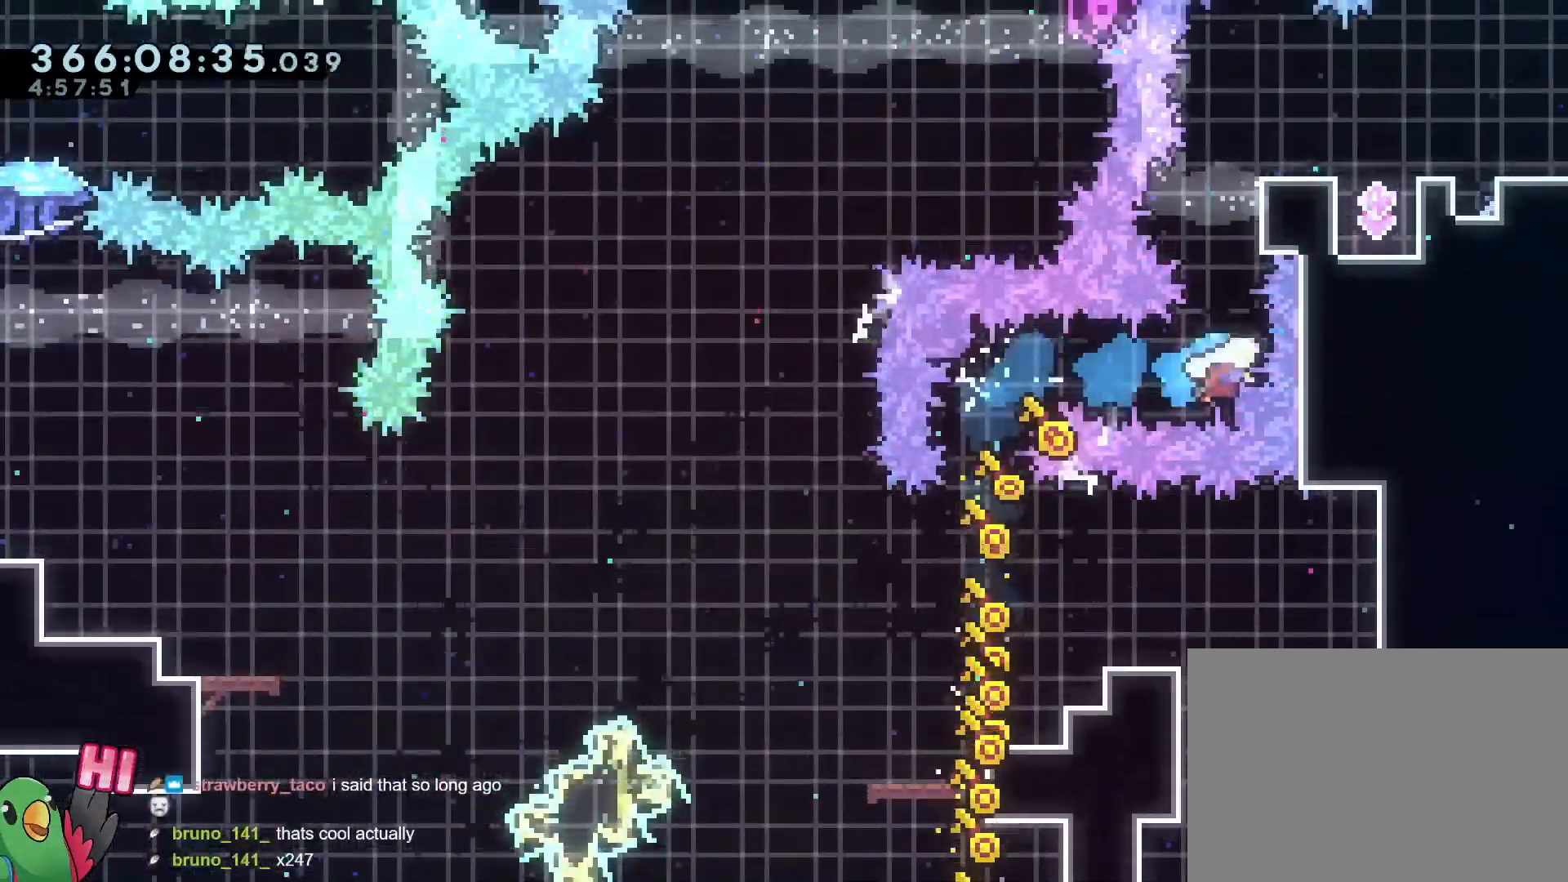
{"buttons": ["L2", "R1"], "left_stick": "right", "right_stick": "center", "events": [[50, "Y", "down"], [234, "Y", "up"], [267, "left_stick", "right"], [317, "R1", "down"], [467, "B", "up"]]}
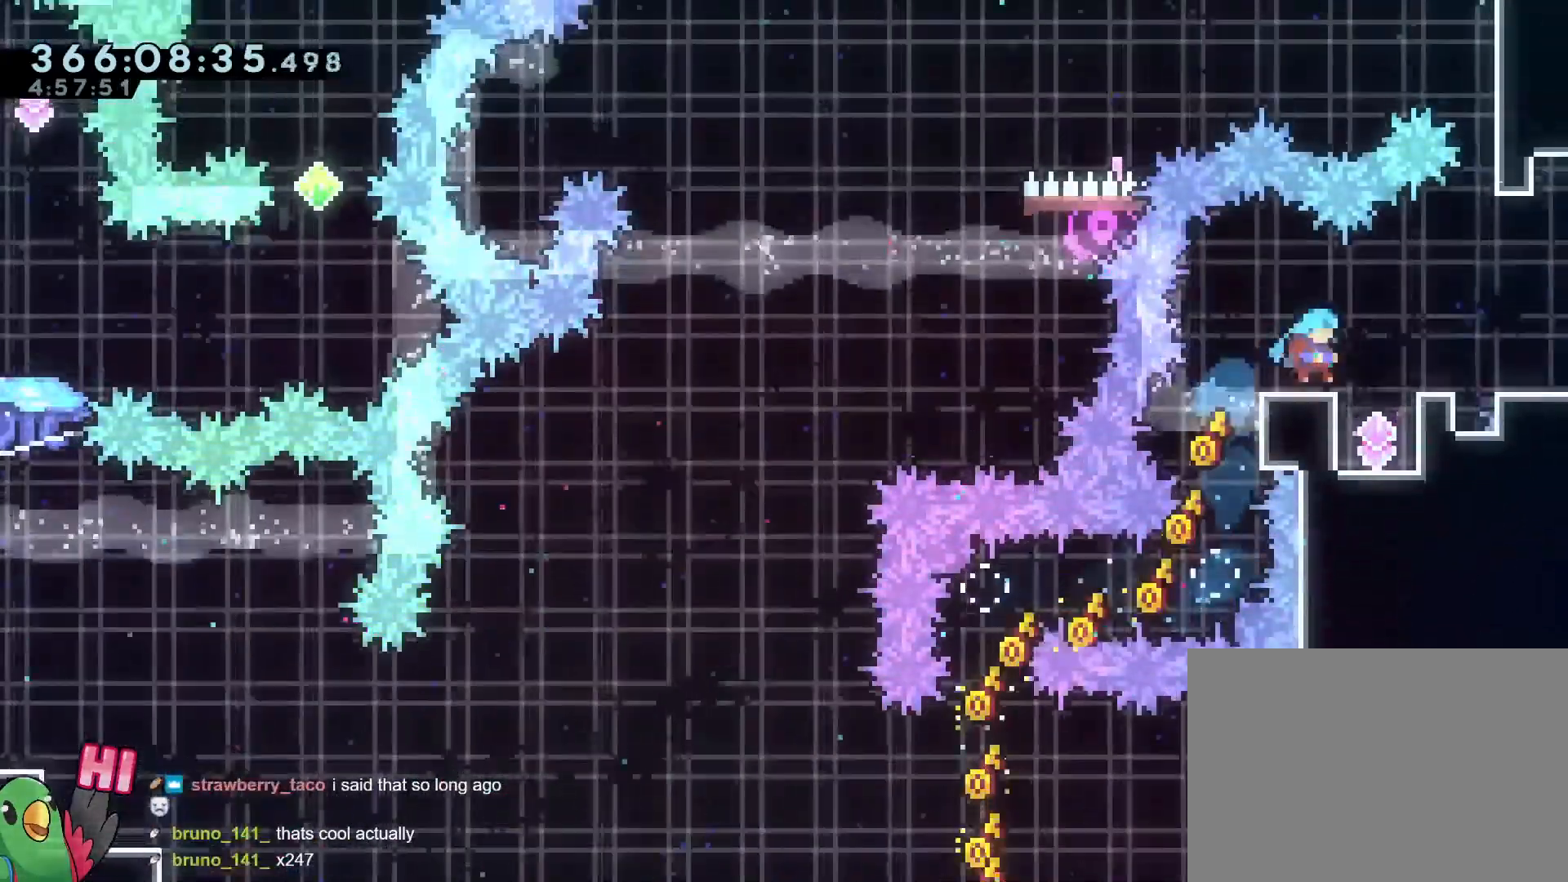
{"buttons": ["R1"], "left_stick": "center", "right_stick": "center", "events": [[16, "left_stick", "center"], [83, "L2", "up"], [150, "L2", "down"], [183, "left_stick", "right"], [317, "left_stick", "center"], [333, "L2", "up"]]}
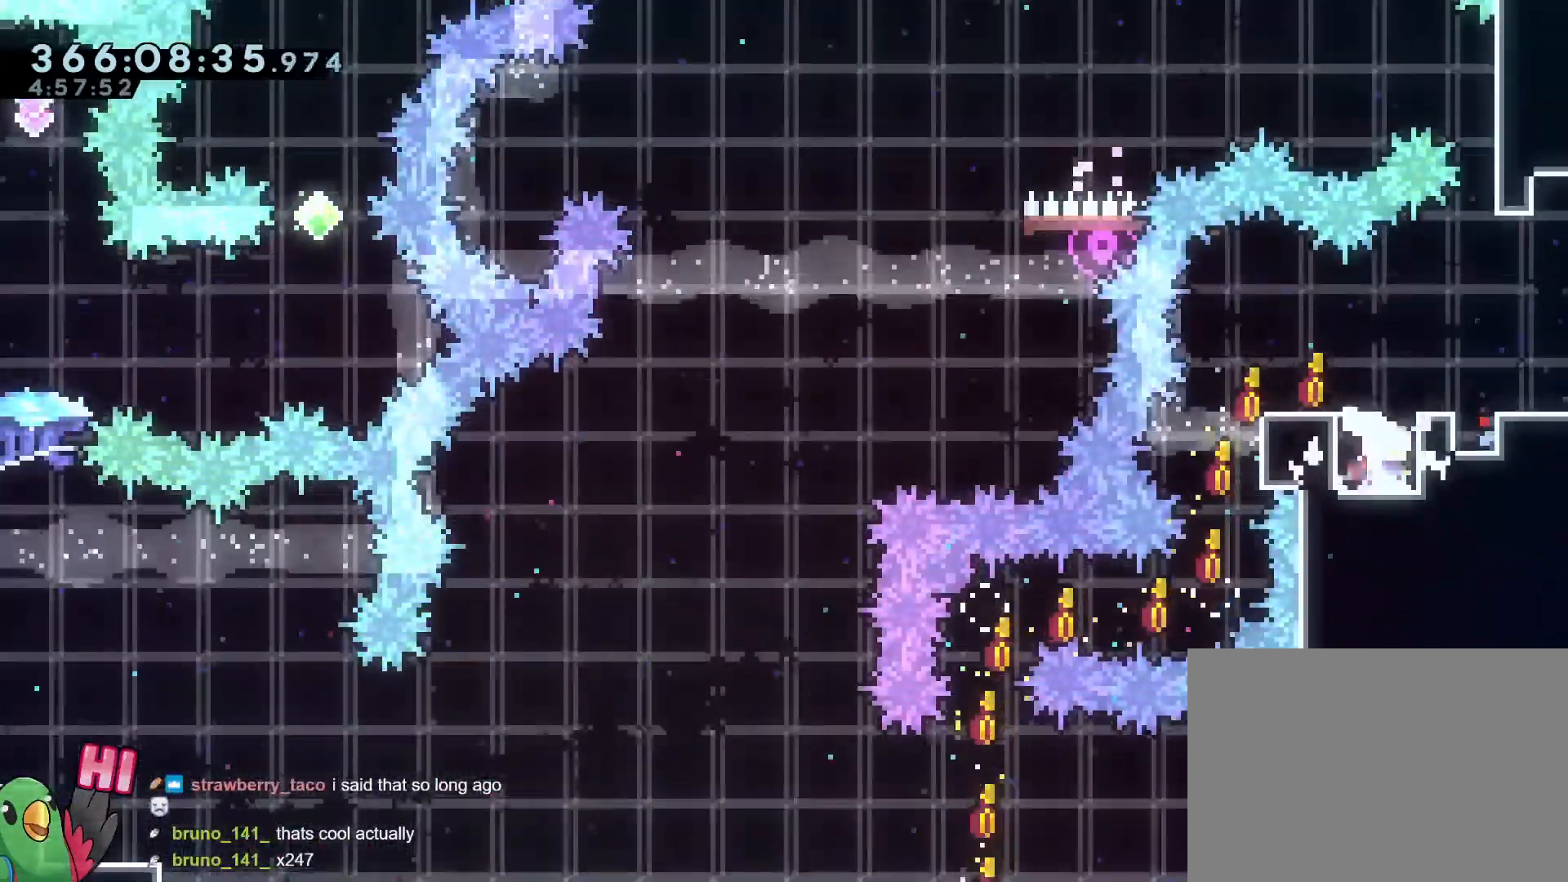
{"buttons": [], "left_stick": "center", "right_stick": "center", "events": [[250, "B", "down"], [367, "left_stick", "right"], [451, "R1", "up"], [501, "B", "up"], [501, "left_stick", "center"]]}
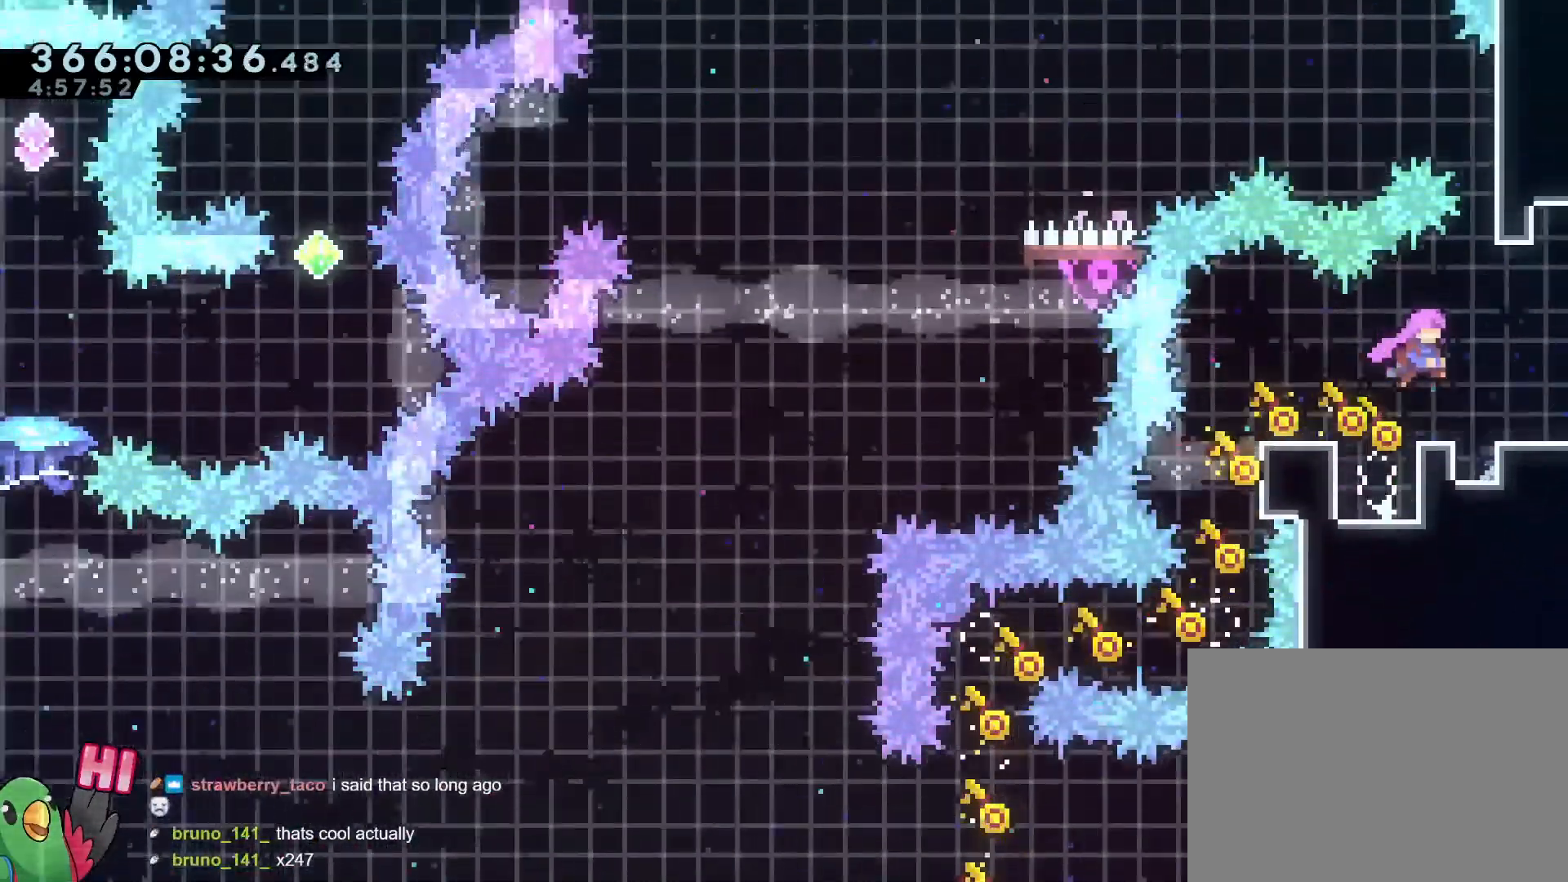
{"buttons": [], "left_stick": "down-right", "right_stick": "center", "events": [[400, "B", "down"], [400, "left_stick", "right"], [450, "left_stick", "down-right"], [483, "B", "up"]]}
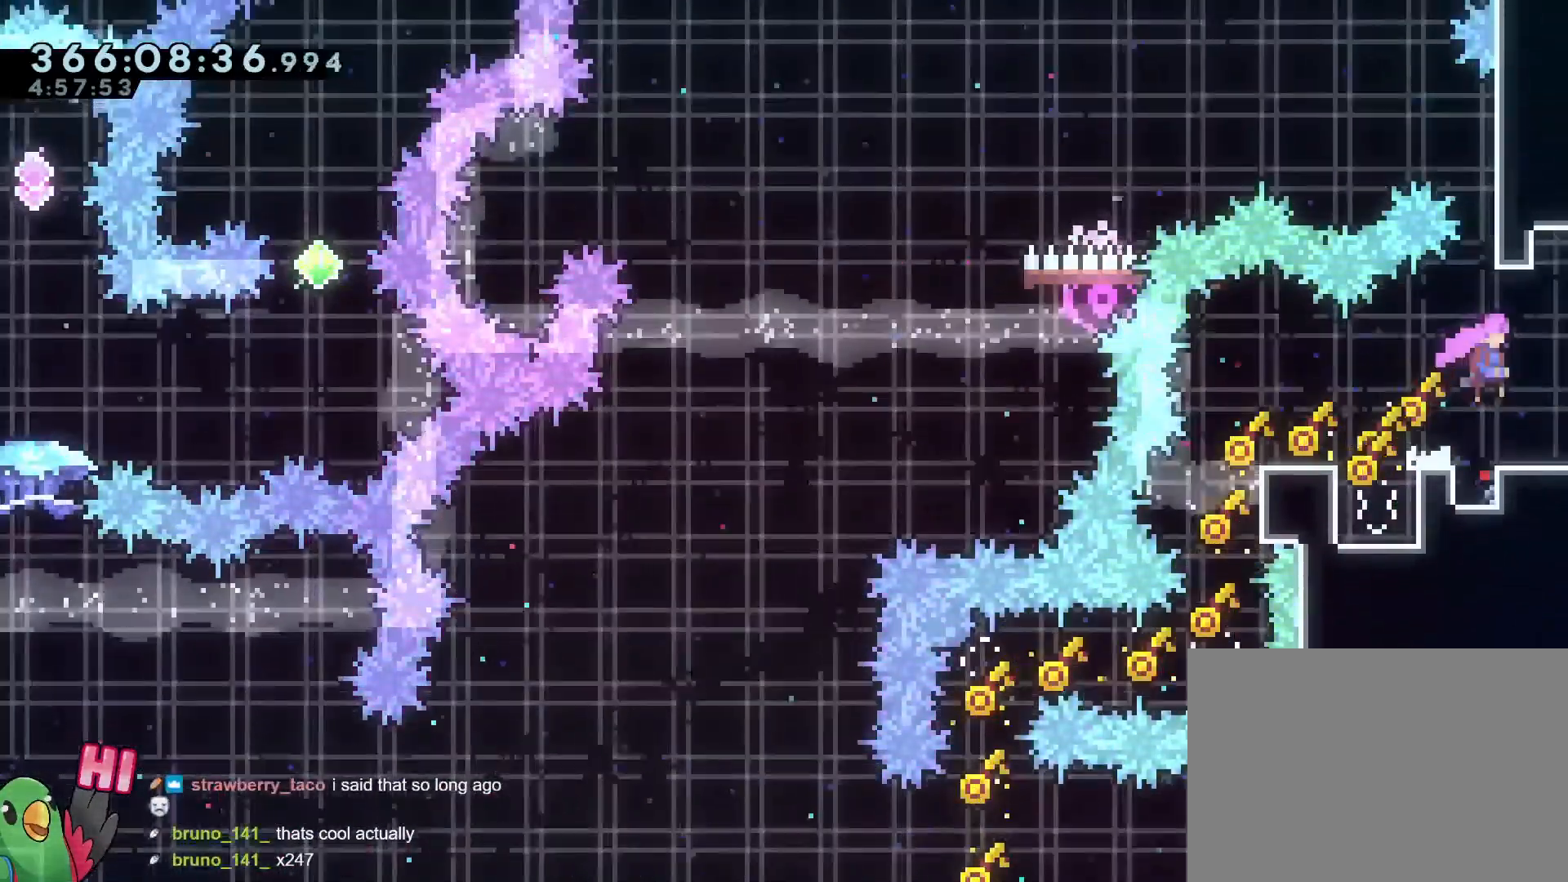
{"buttons": [], "left_stick": "center", "right_stick": "center", "events": [[84, "left_stick", "center"]]}
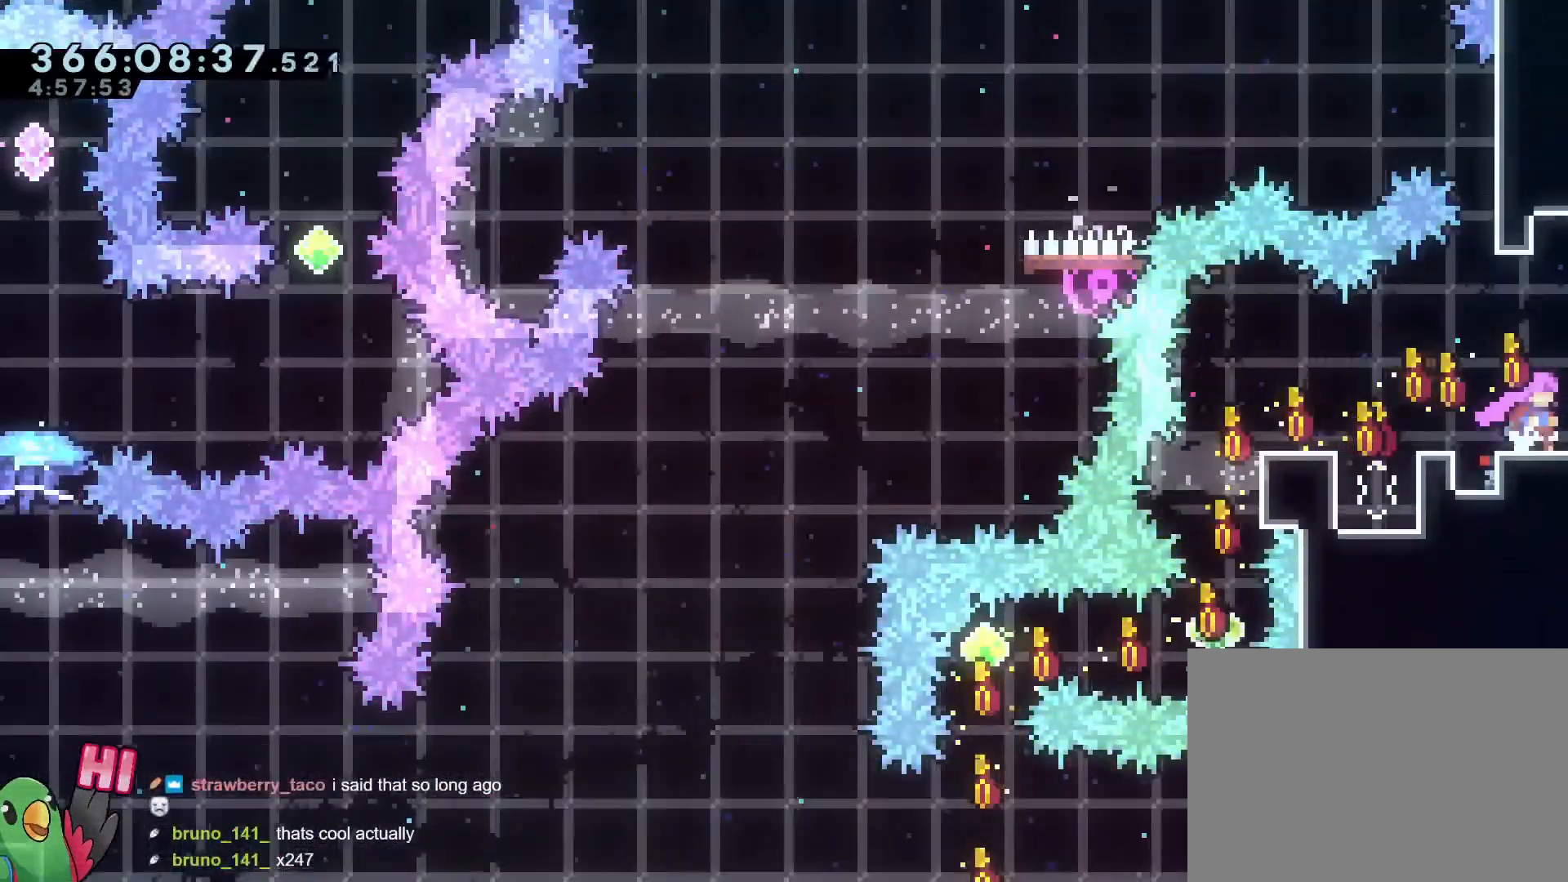
{"buttons": [], "left_stick": "center", "right_stick": "center", "events": []}
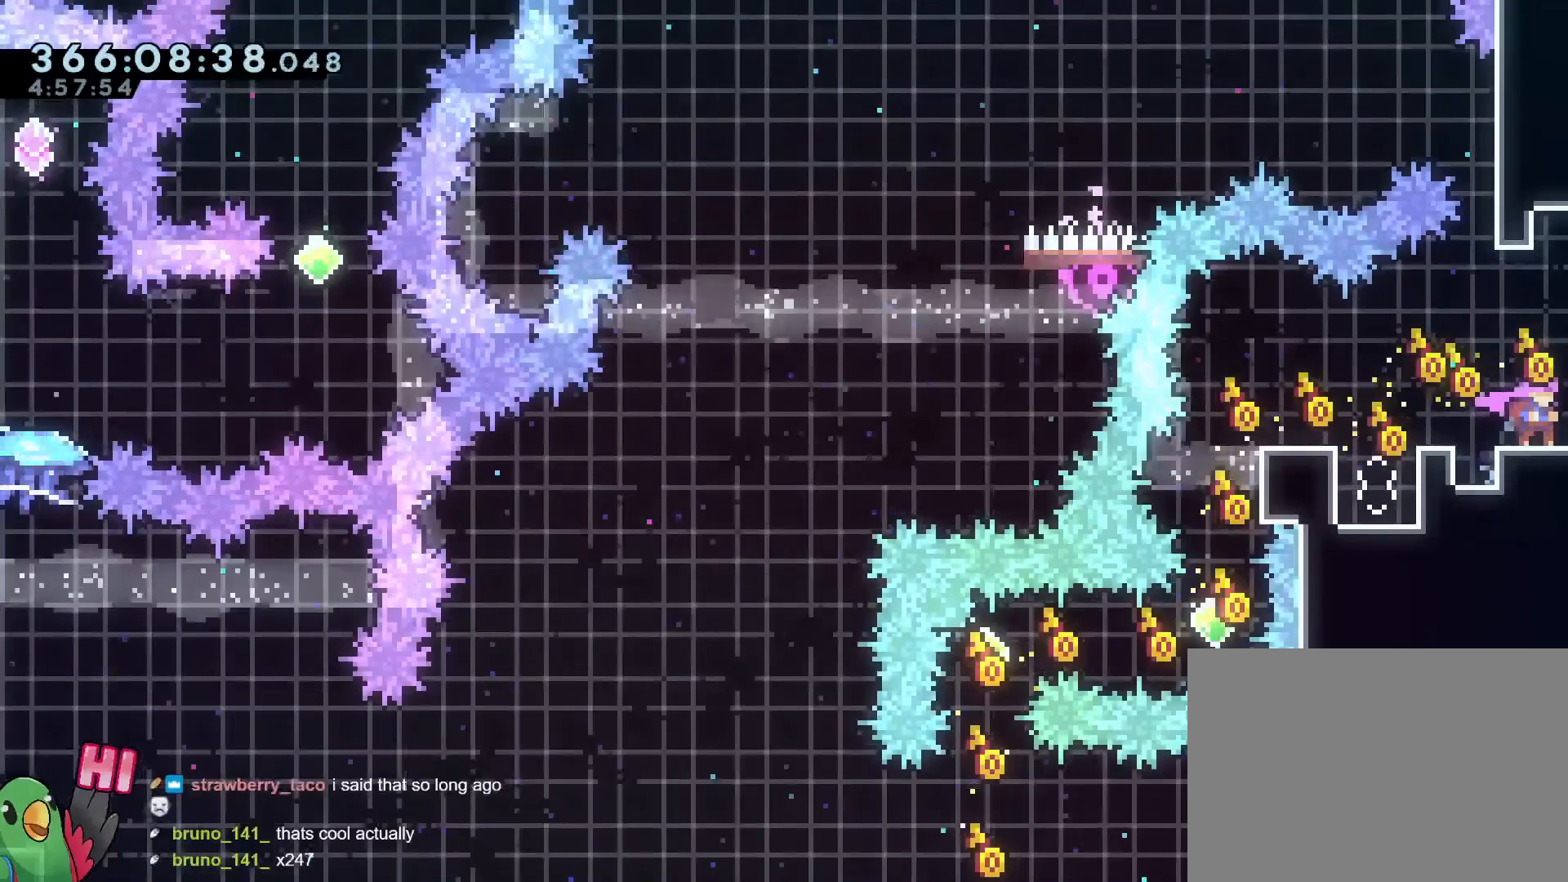
{"buttons": [], "left_stick": "center", "right_stick": "center", "events": [[117, "left_stick", "left"], [150, "B", "down"], [200, "B", "up"], [367, "left_stick", "center"]]}
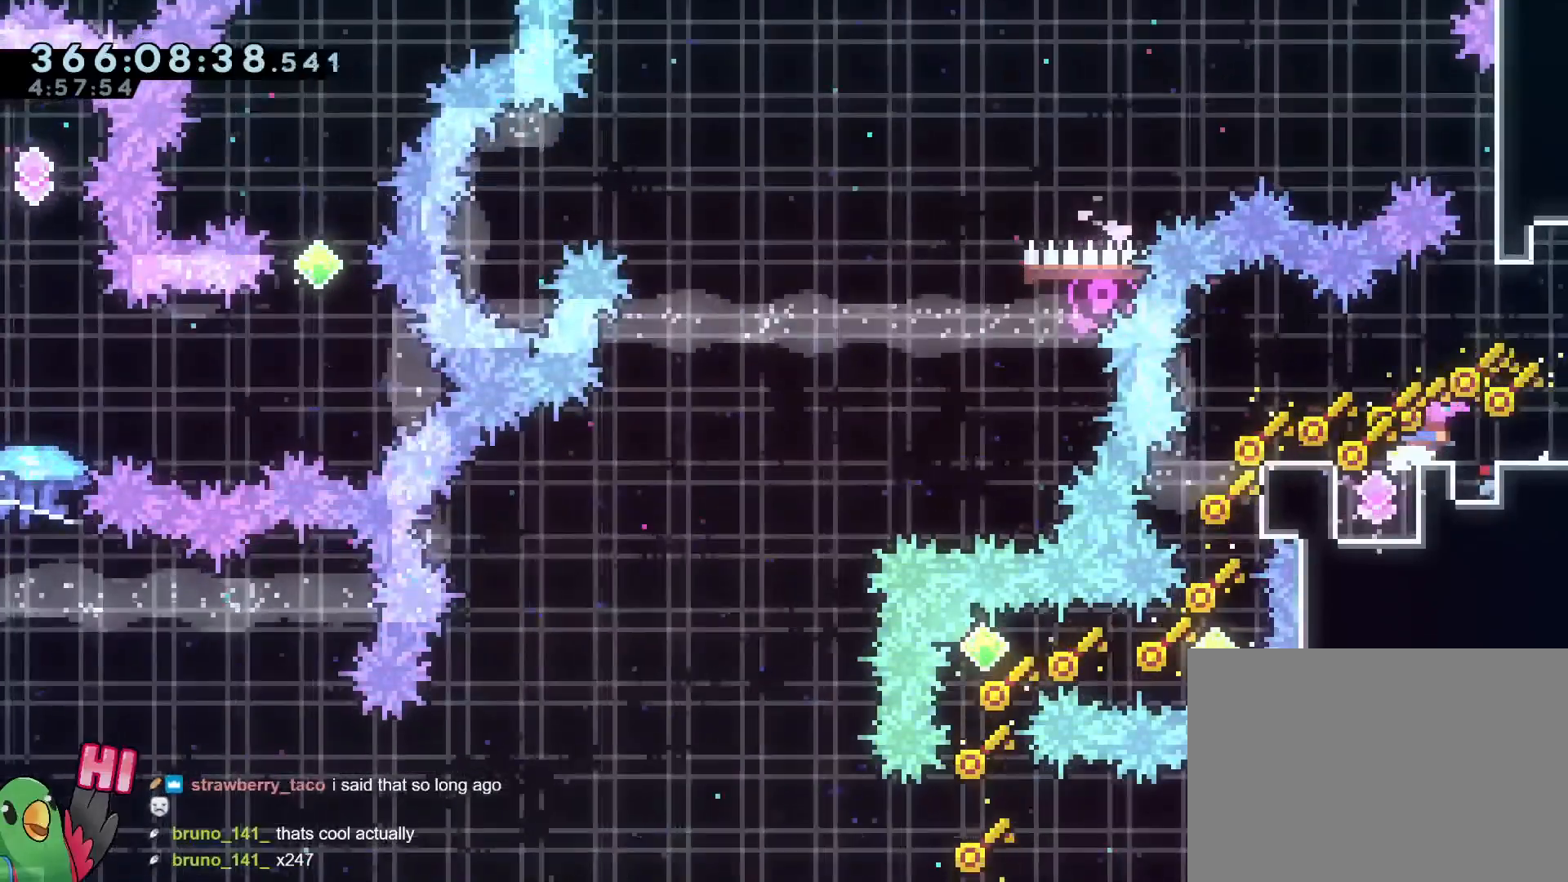
{"buttons": [], "left_stick": "center", "right_stick": "center", "events": []}
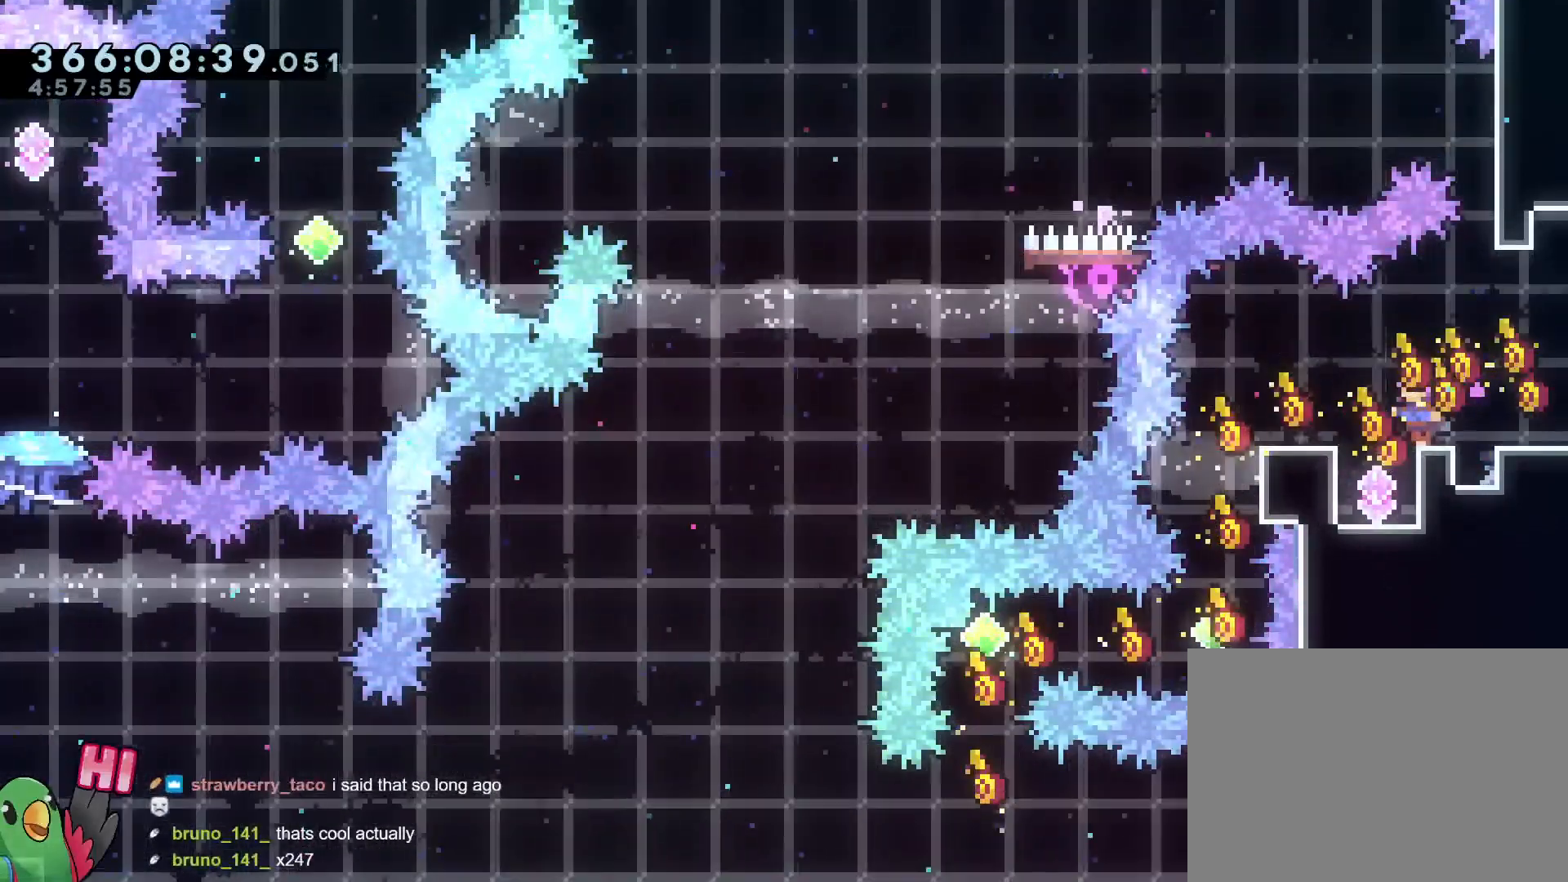
{"buttons": [], "left_stick": "center", "right_stick": "center", "events": []}
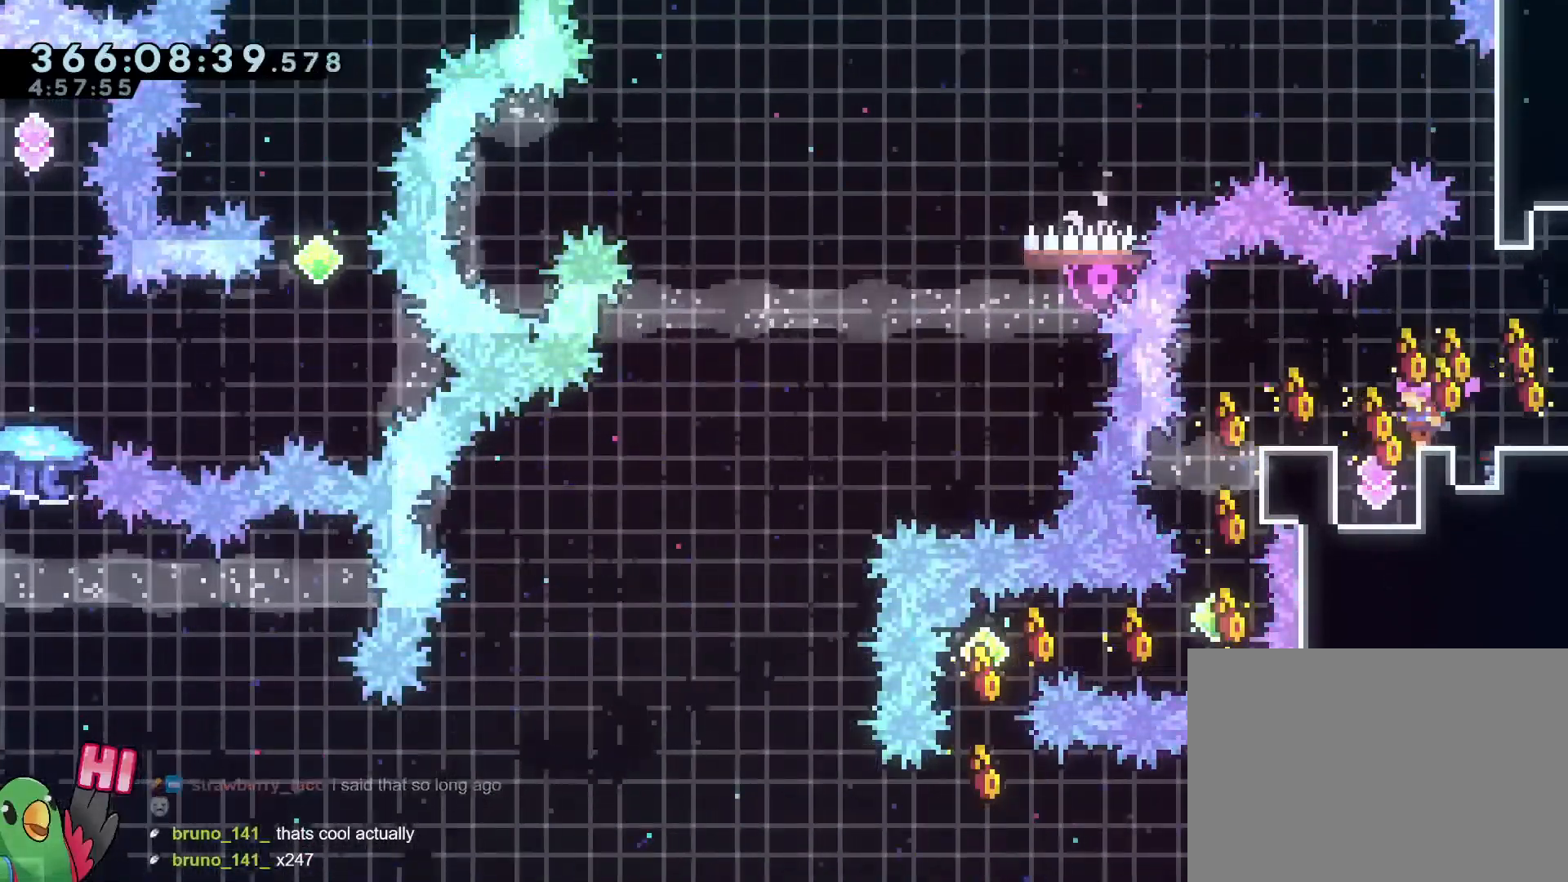
{"buttons": [], "left_stick": "center", "right_stick": "center", "events": []}
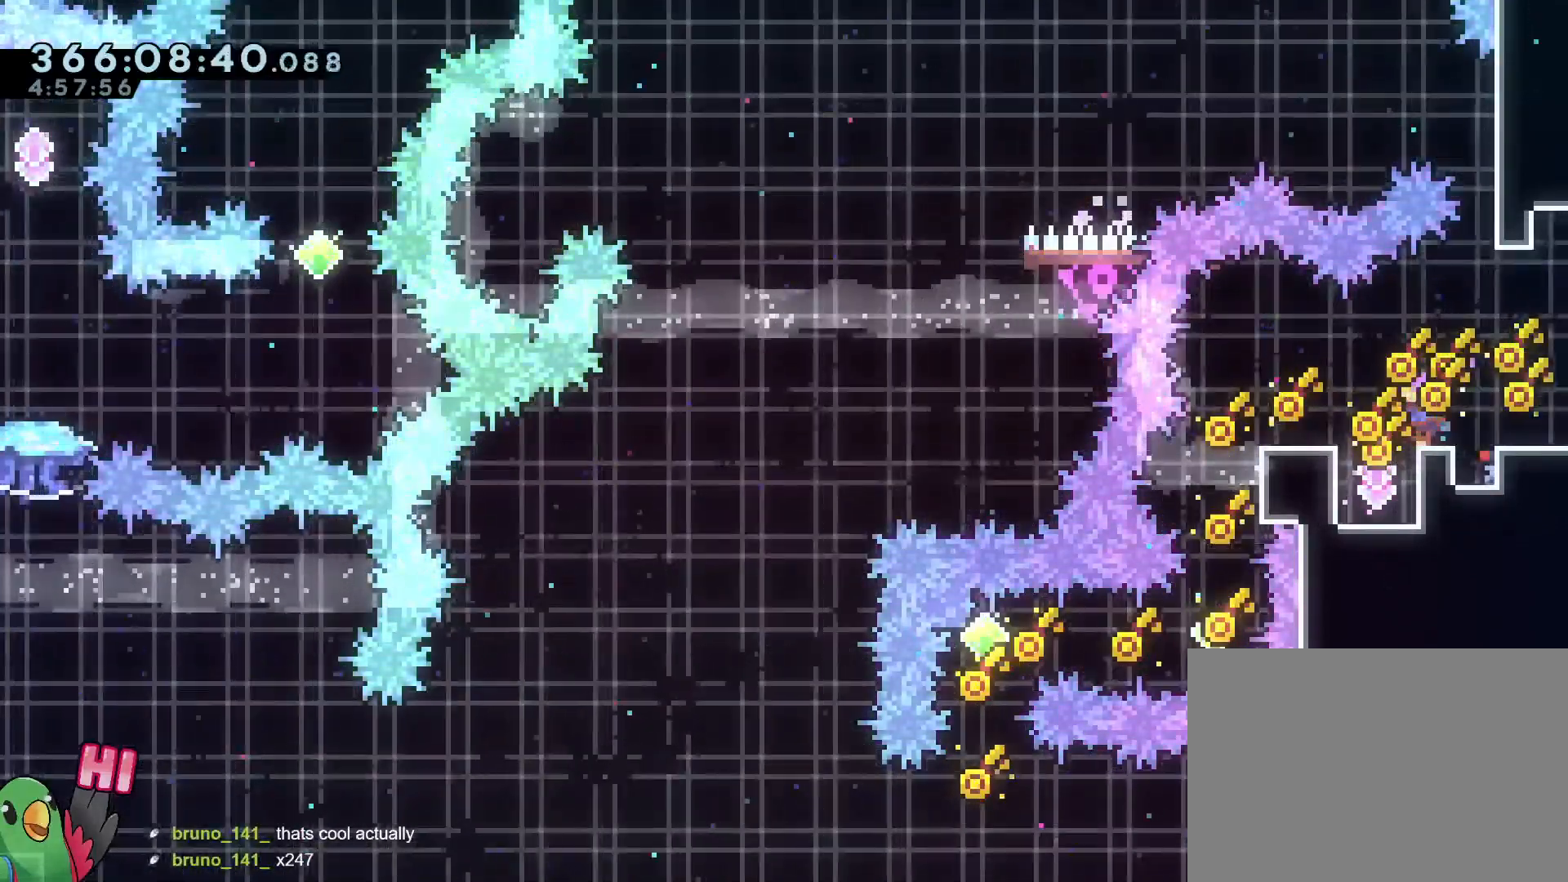
{"buttons": [], "left_stick": "center", "right_stick": "center", "events": []}
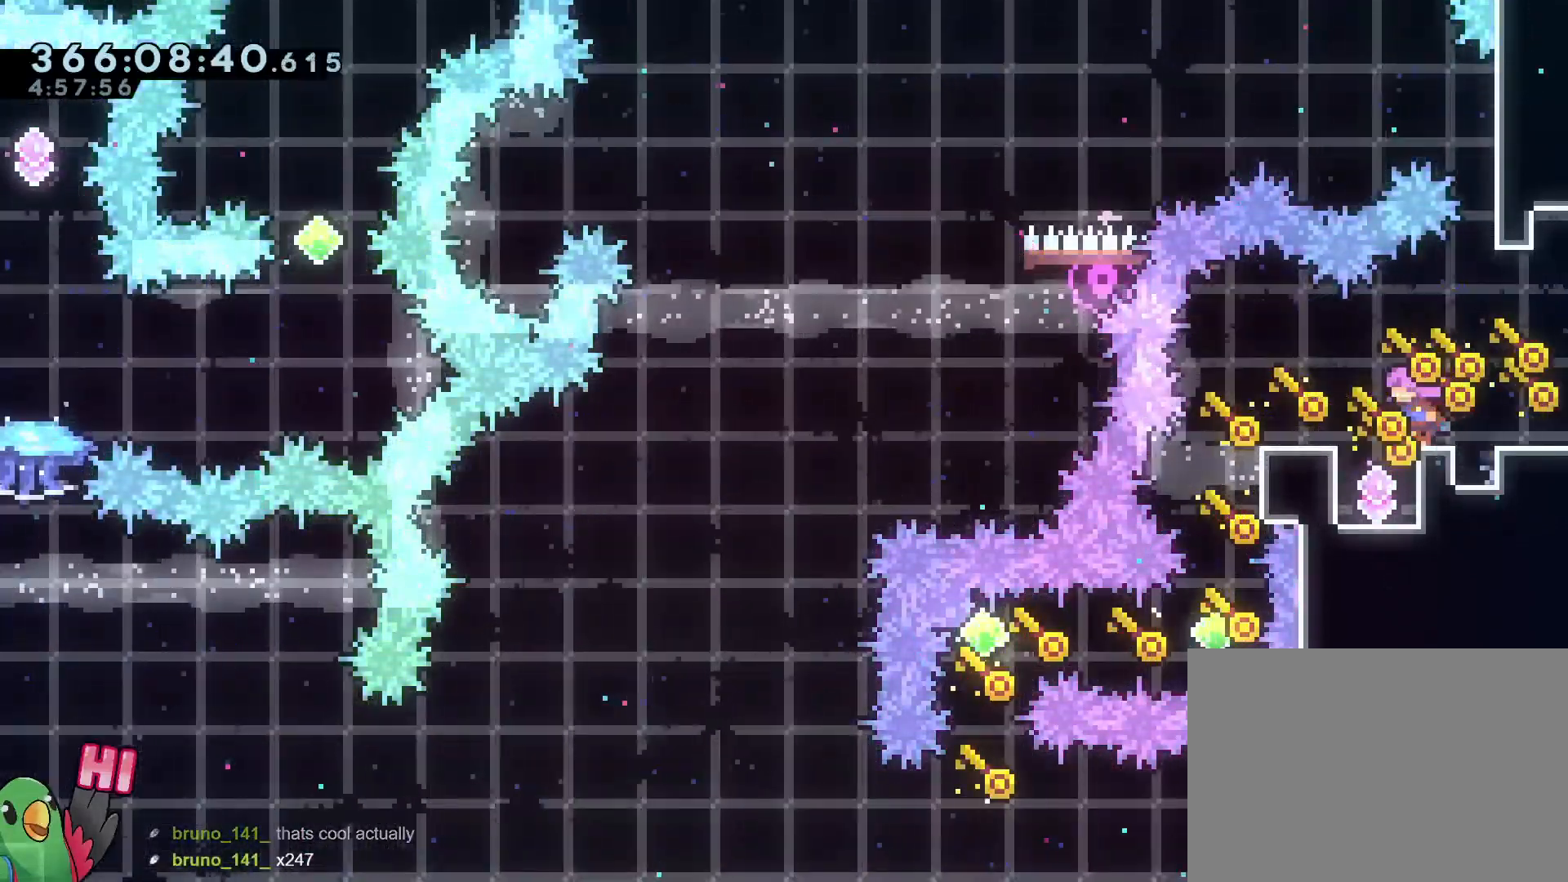
{"buttons": [], "left_stick": "center", "right_stick": "center", "events": []}
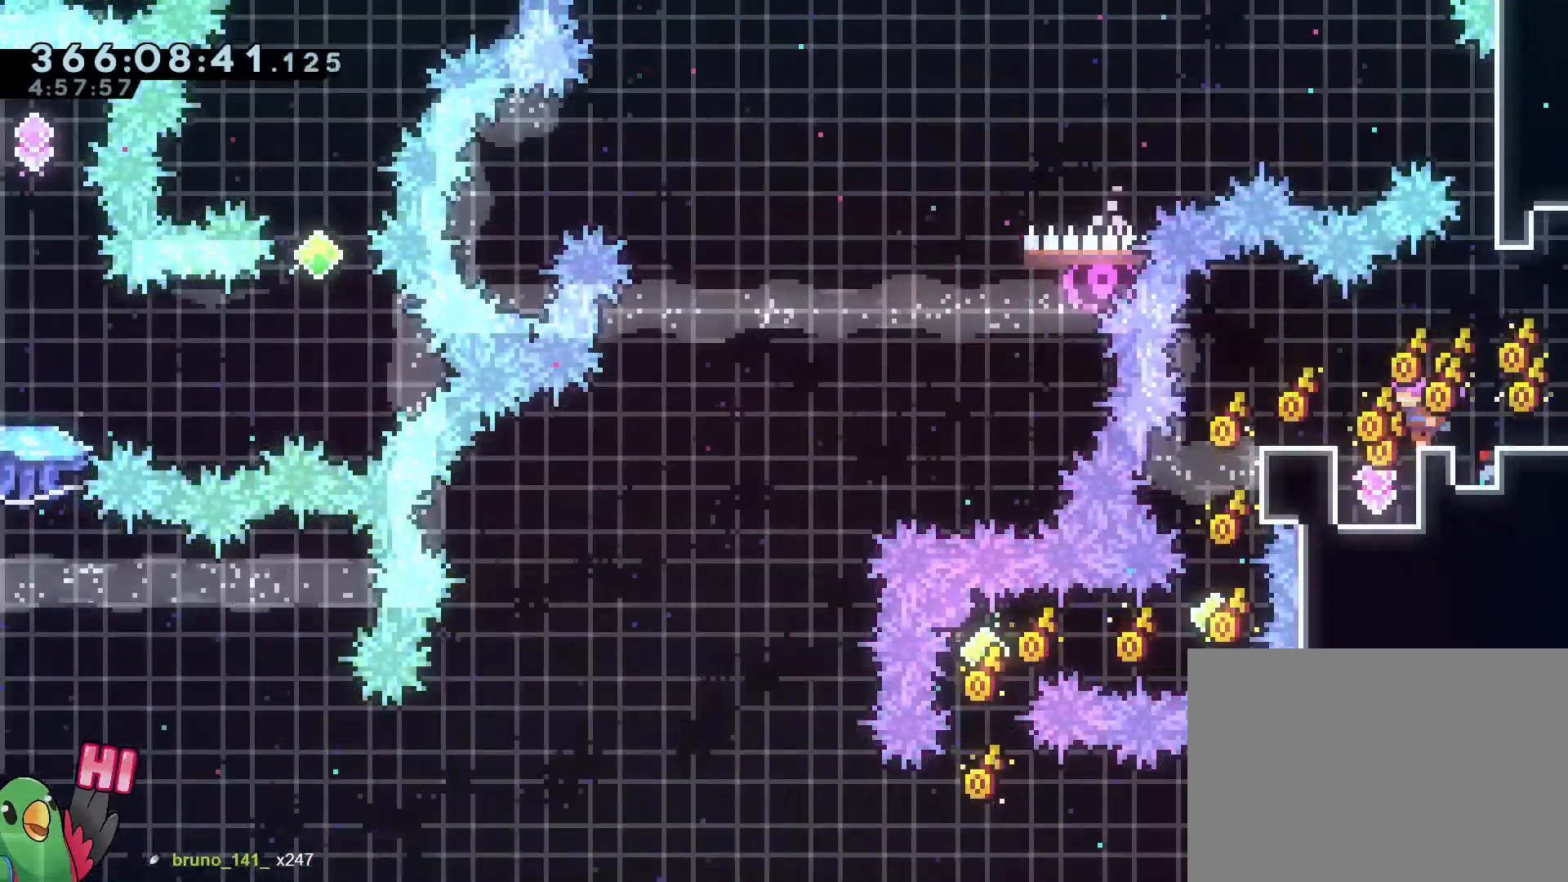
{"buttons": [], "left_stick": "center", "right_stick": "center", "events": []}
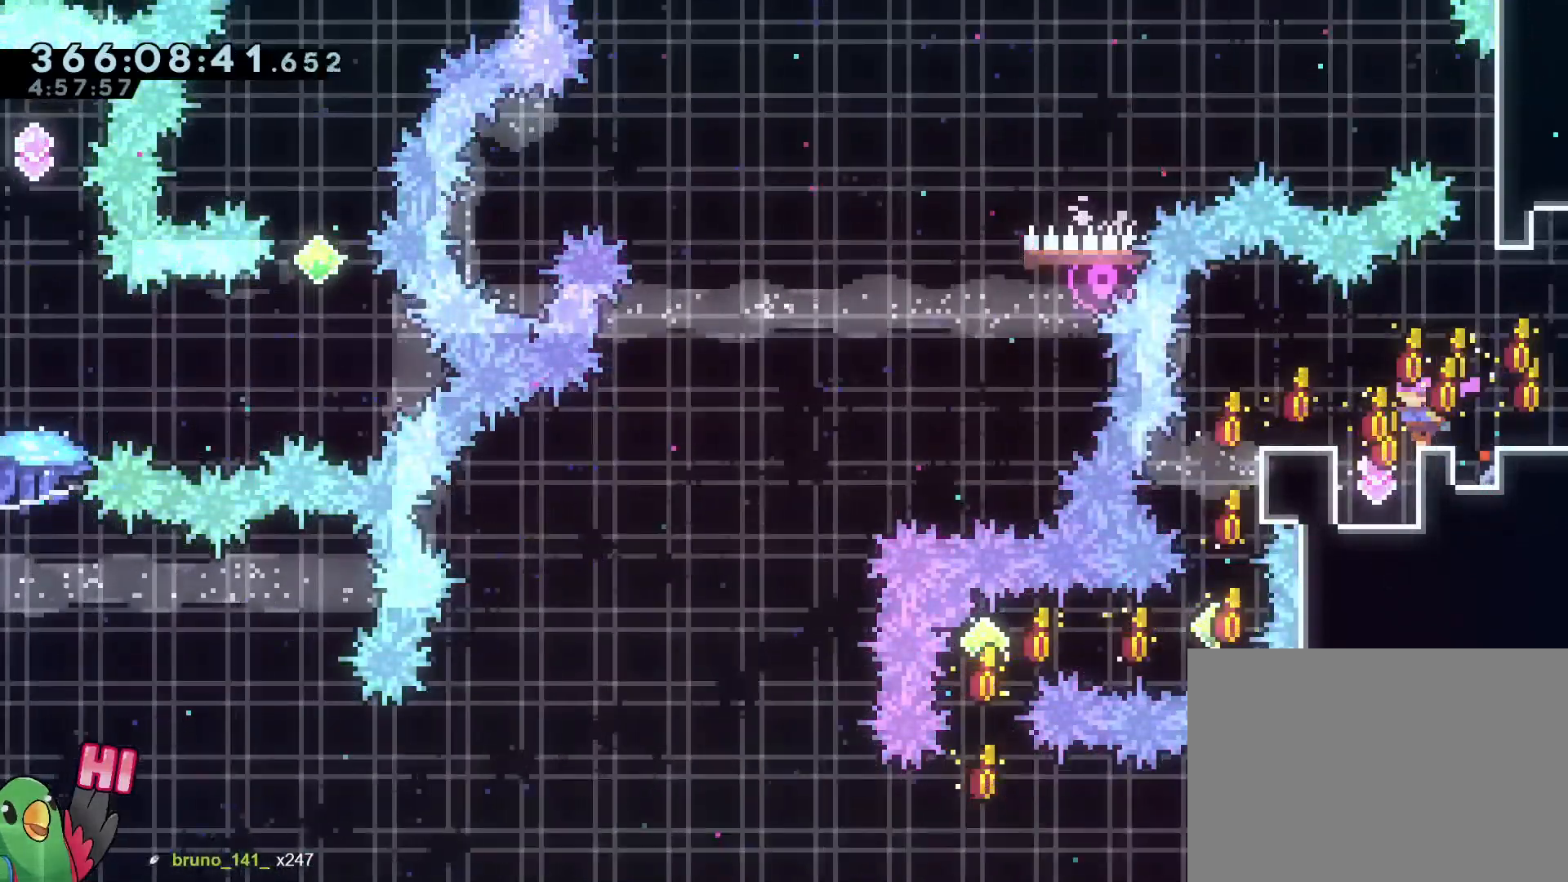
{"buttons": [], "left_stick": "center", "right_stick": "center", "events": [[184, "B", "down"], [184, "left_stick", "right"], [450, "left_stick", "center"], [484, "B", "up"]]}
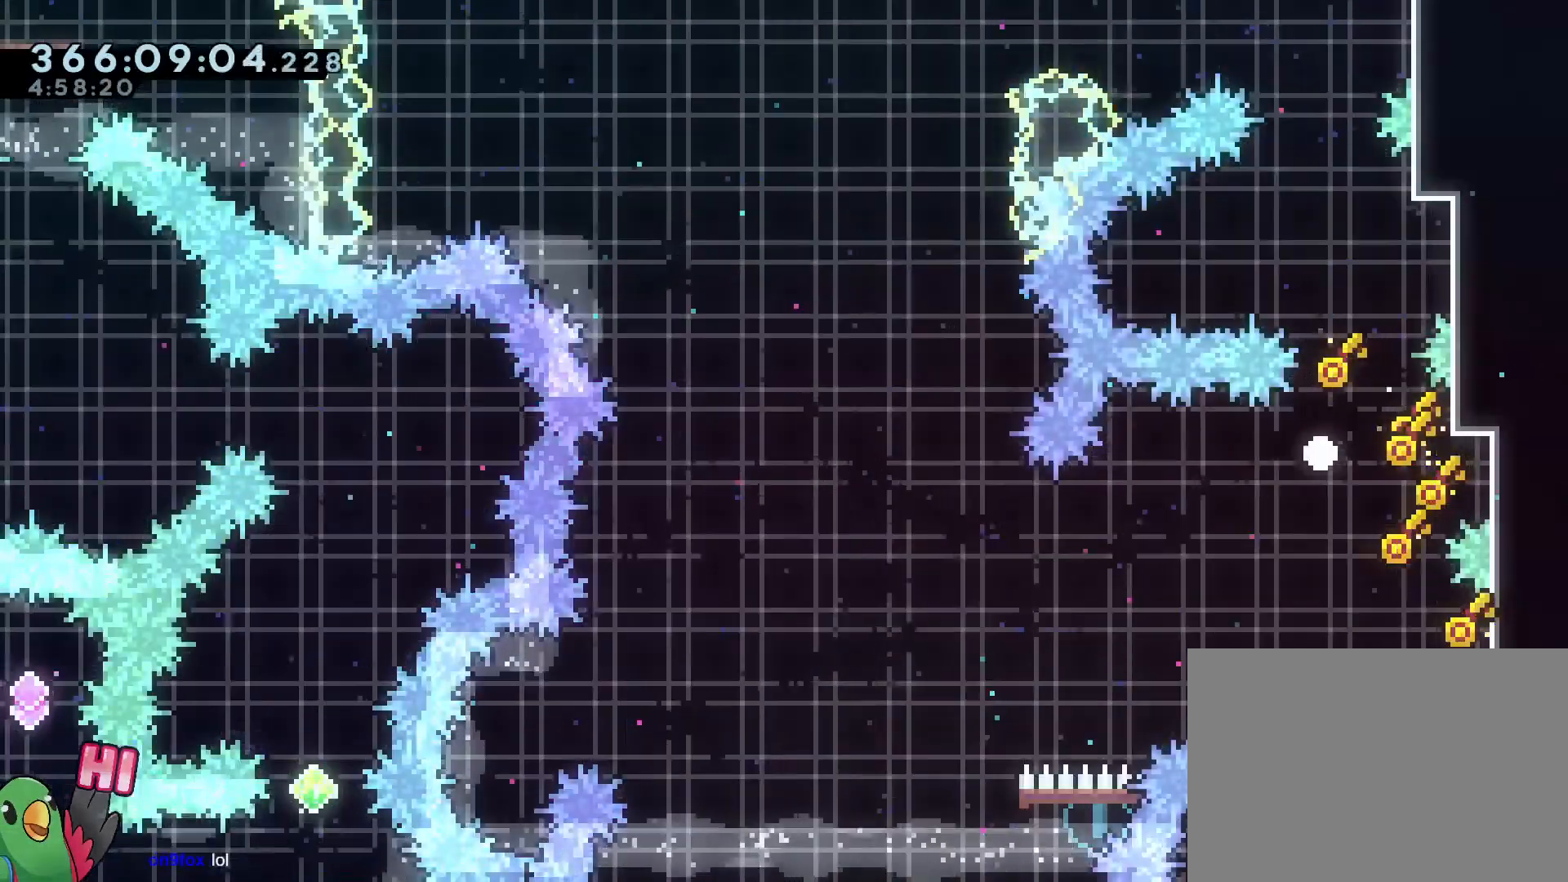
{"buttons": ["B", "R1"], "left_stick": "center", "right_stick": "center", "events": [[133, "B", "down"], [133, "R1", "down"], [216, "B", "up"], [300, "B", "down"], [417, "B", "up"], [483, "B", "down"]]}
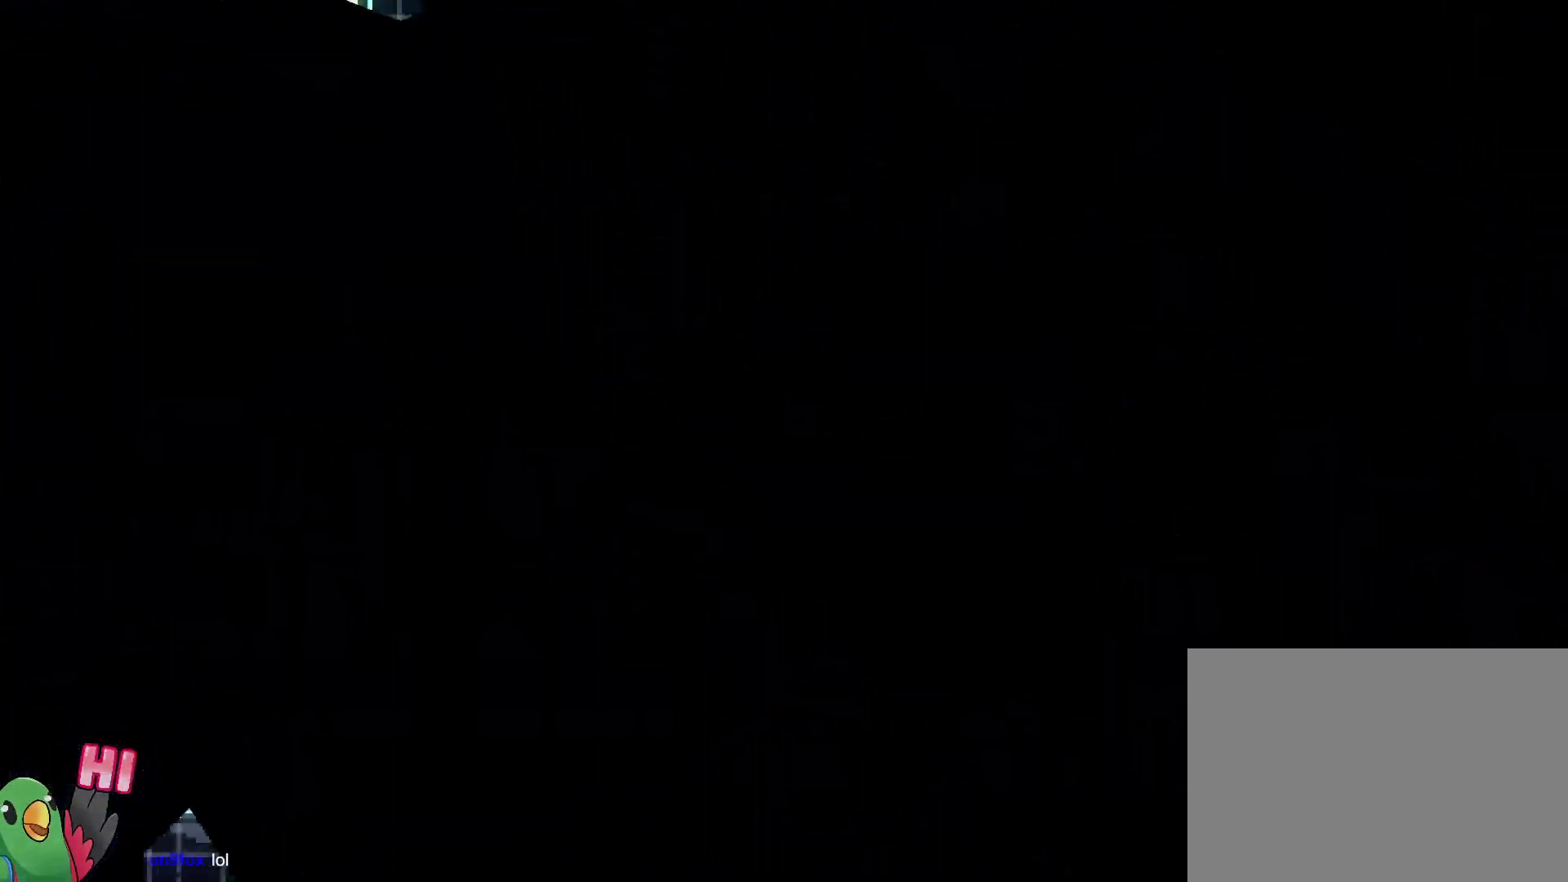
{"buttons": ["R1"], "left_stick": "center", "right_stick": "center", "events": [[133, "B", "up"]]}
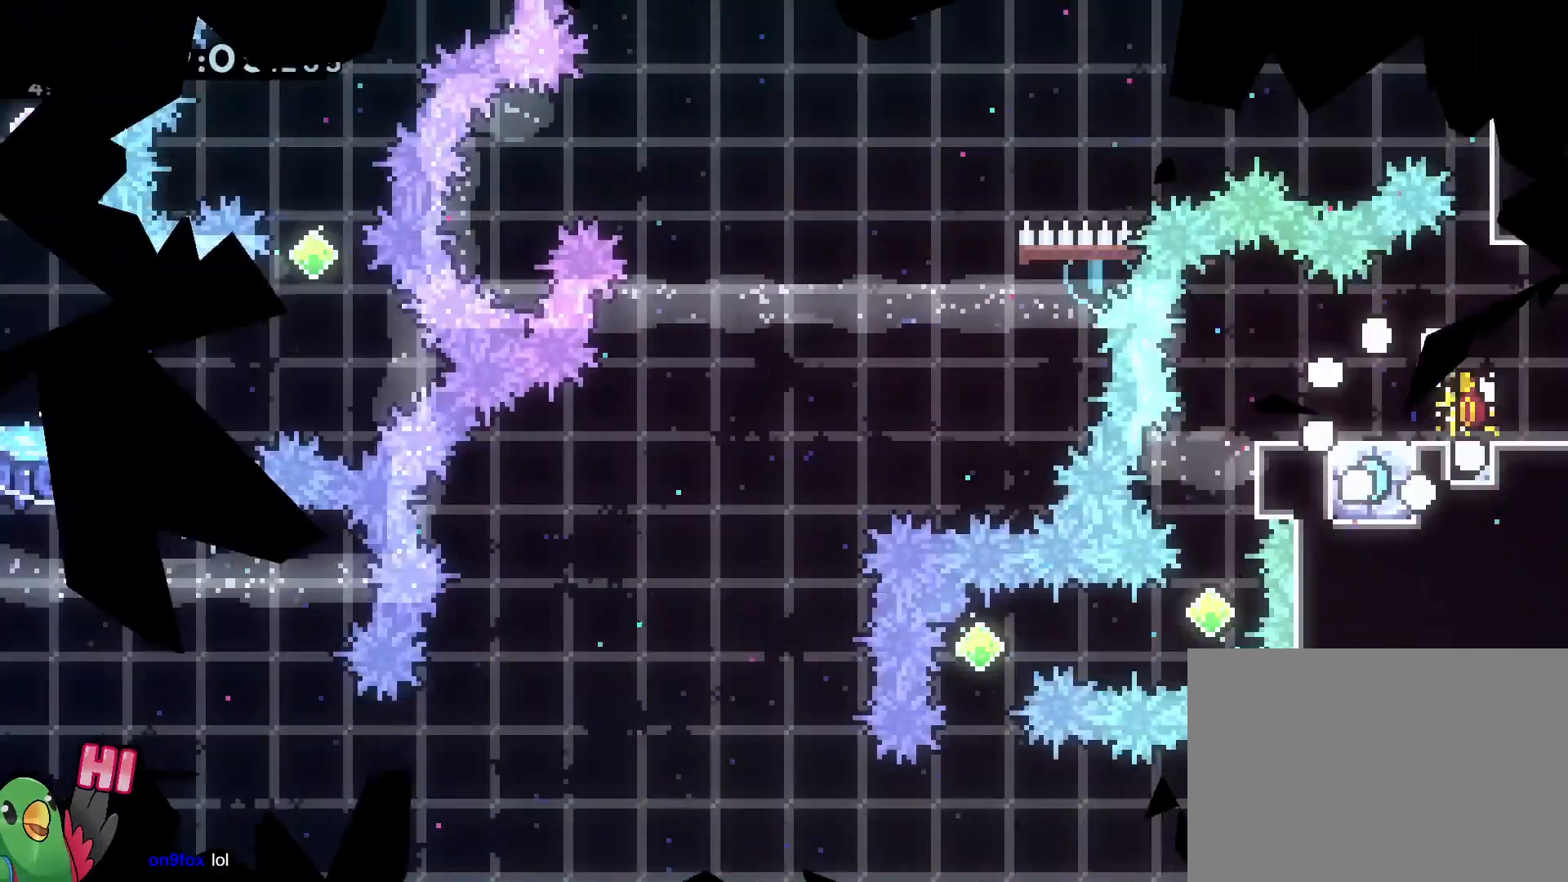
{"buttons": [], "left_stick": "down-right", "right_stick": "center", "events": [[84, "left_stick", "right"], [167, "left_stick", "center"], [451, "left_stick", "down-right"], [484, "R1", "up"]]}
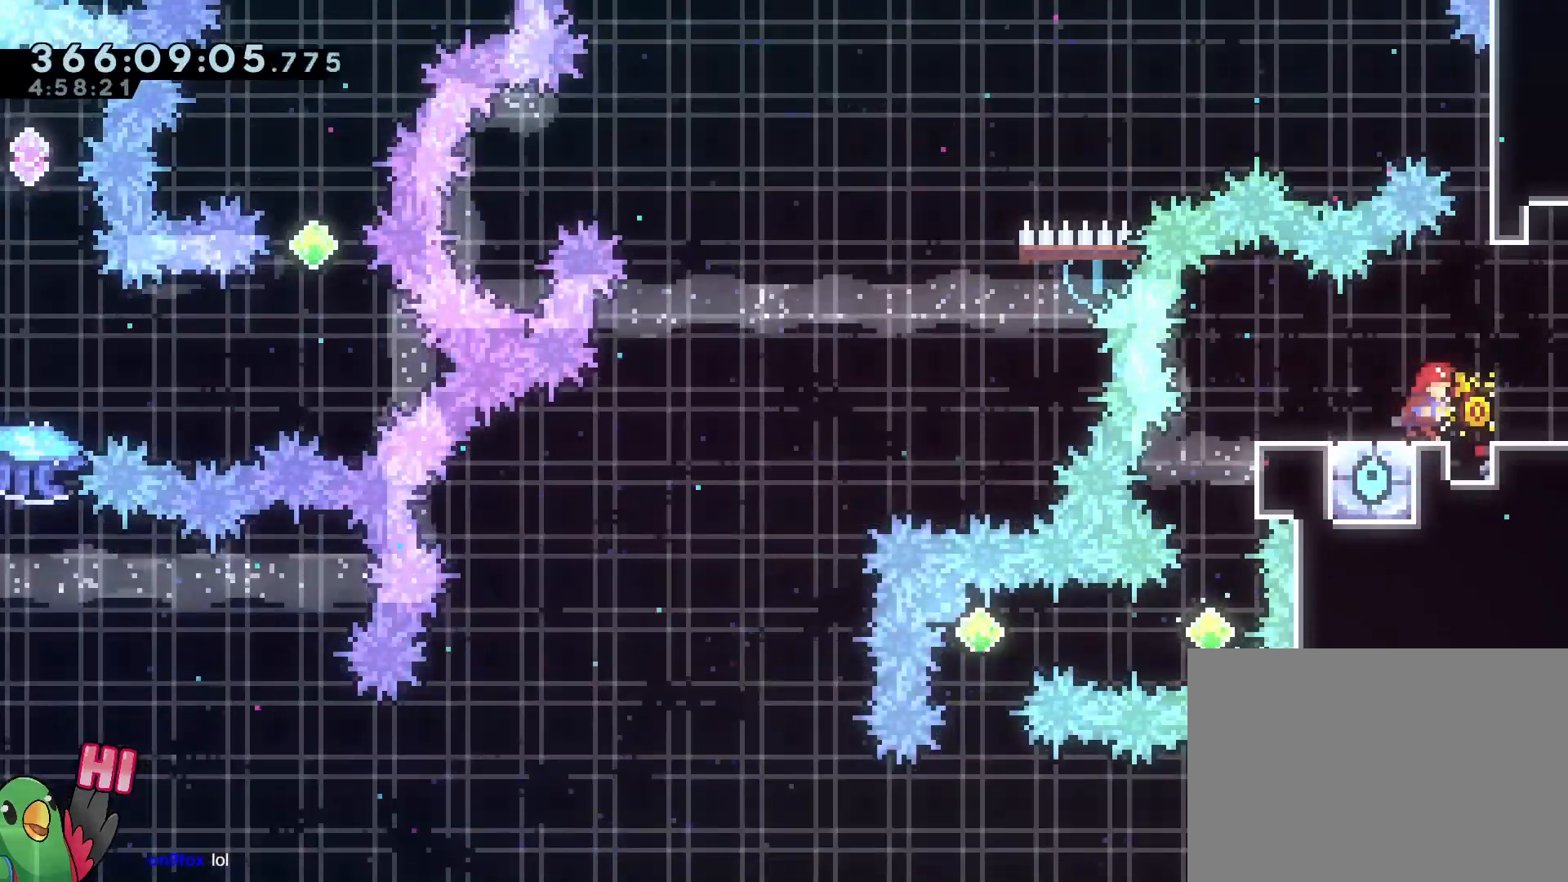
{"buttons": [], "left_stick": "right", "right_stick": "center", "events": [[33, "left_stick", "center"], [200, "left_stick", "down-right"], [267, "left_stick", "center"], [434, "left_stick", "right"]]}
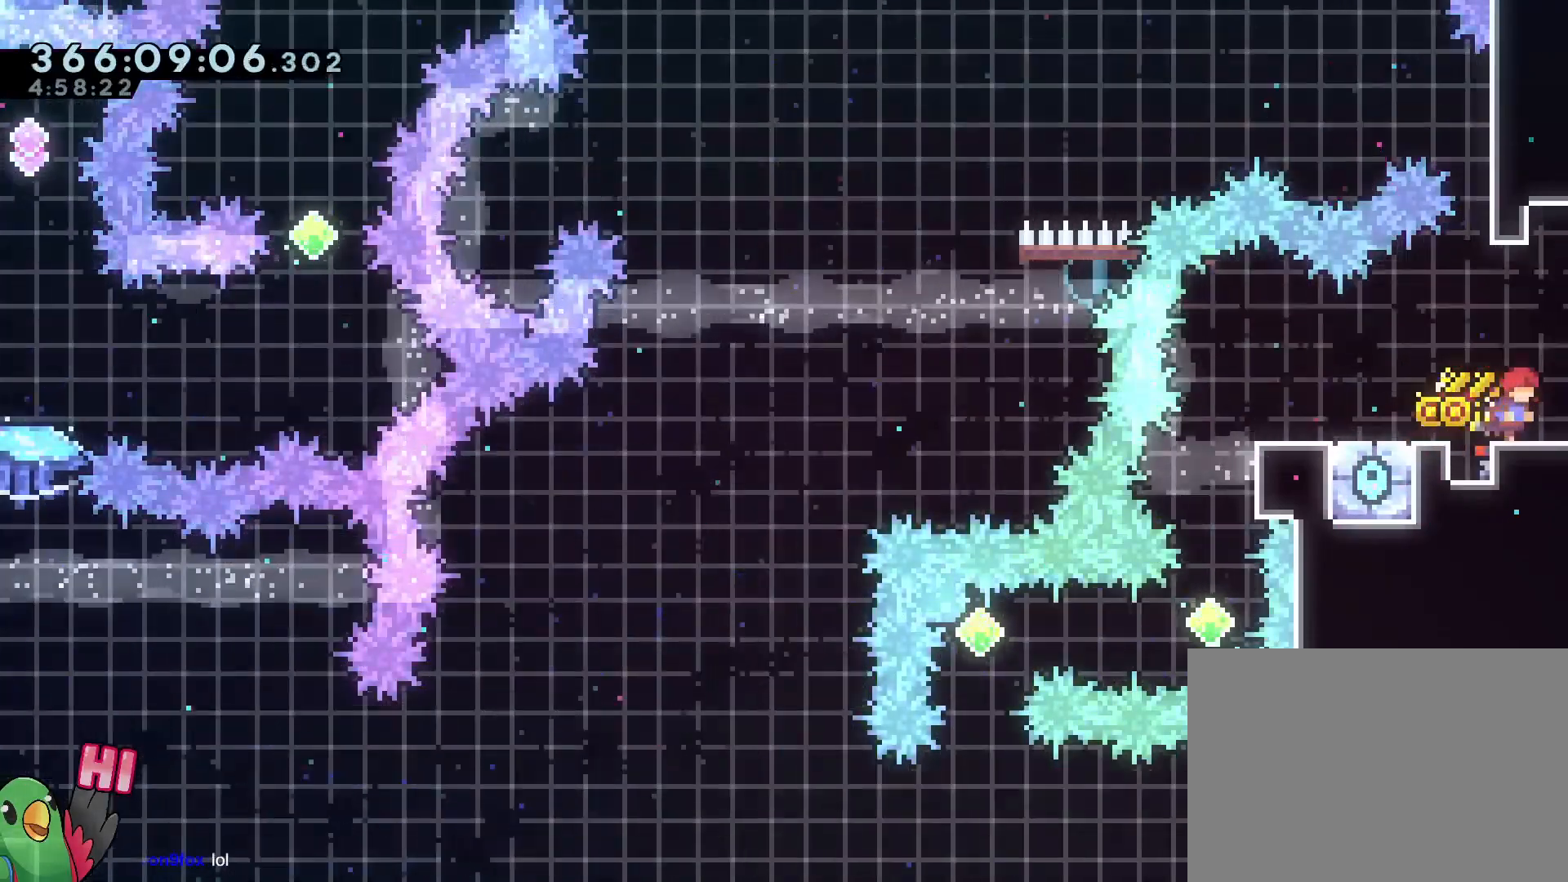
{"buttons": [], "left_stick": "right", "right_stick": "center", "events": []}
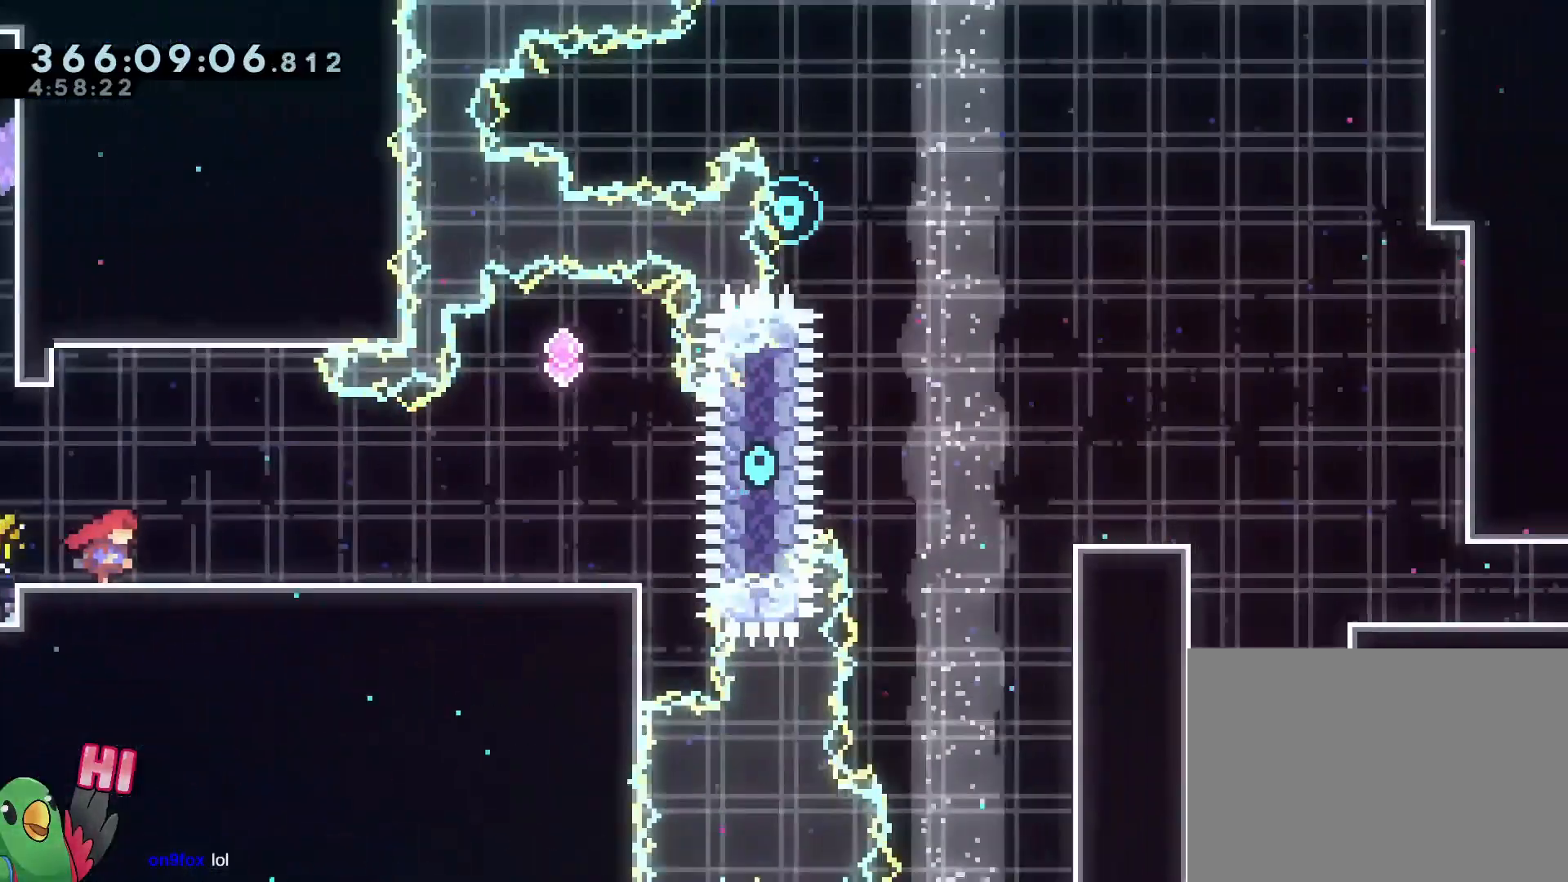
{"buttons": ["B"], "left_stick": "right", "right_stick": "center", "events": [[384, "B", "down"]]}
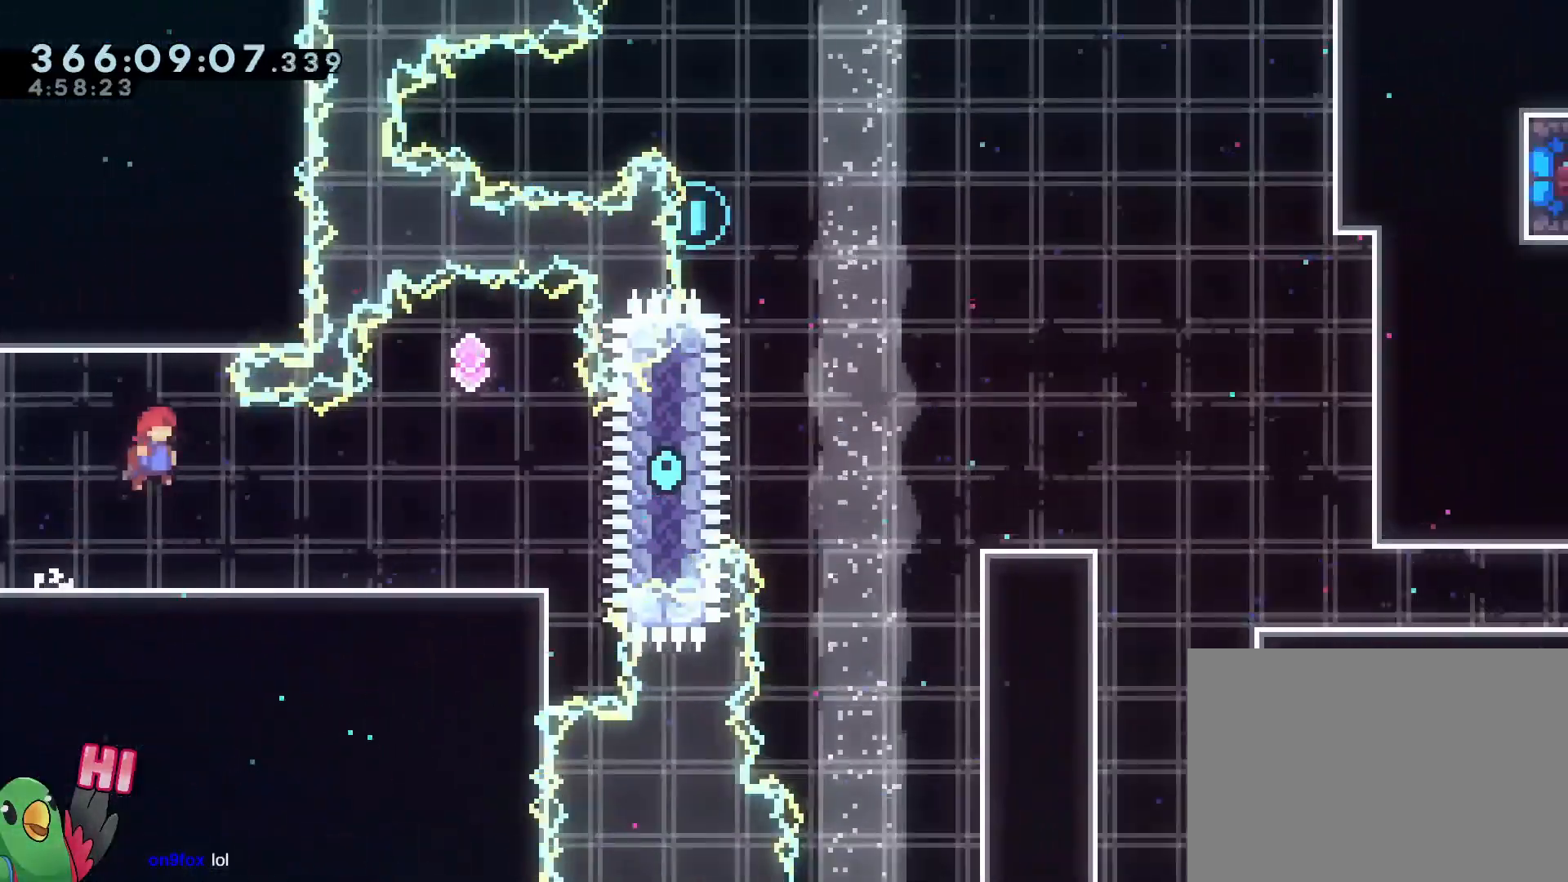
{"buttons": [], "left_stick": "down-right", "right_stick": "center", "events": [[234, "left_stick", "center"], [401, "B", "up"], [418, "left_stick", "down-right"]]}
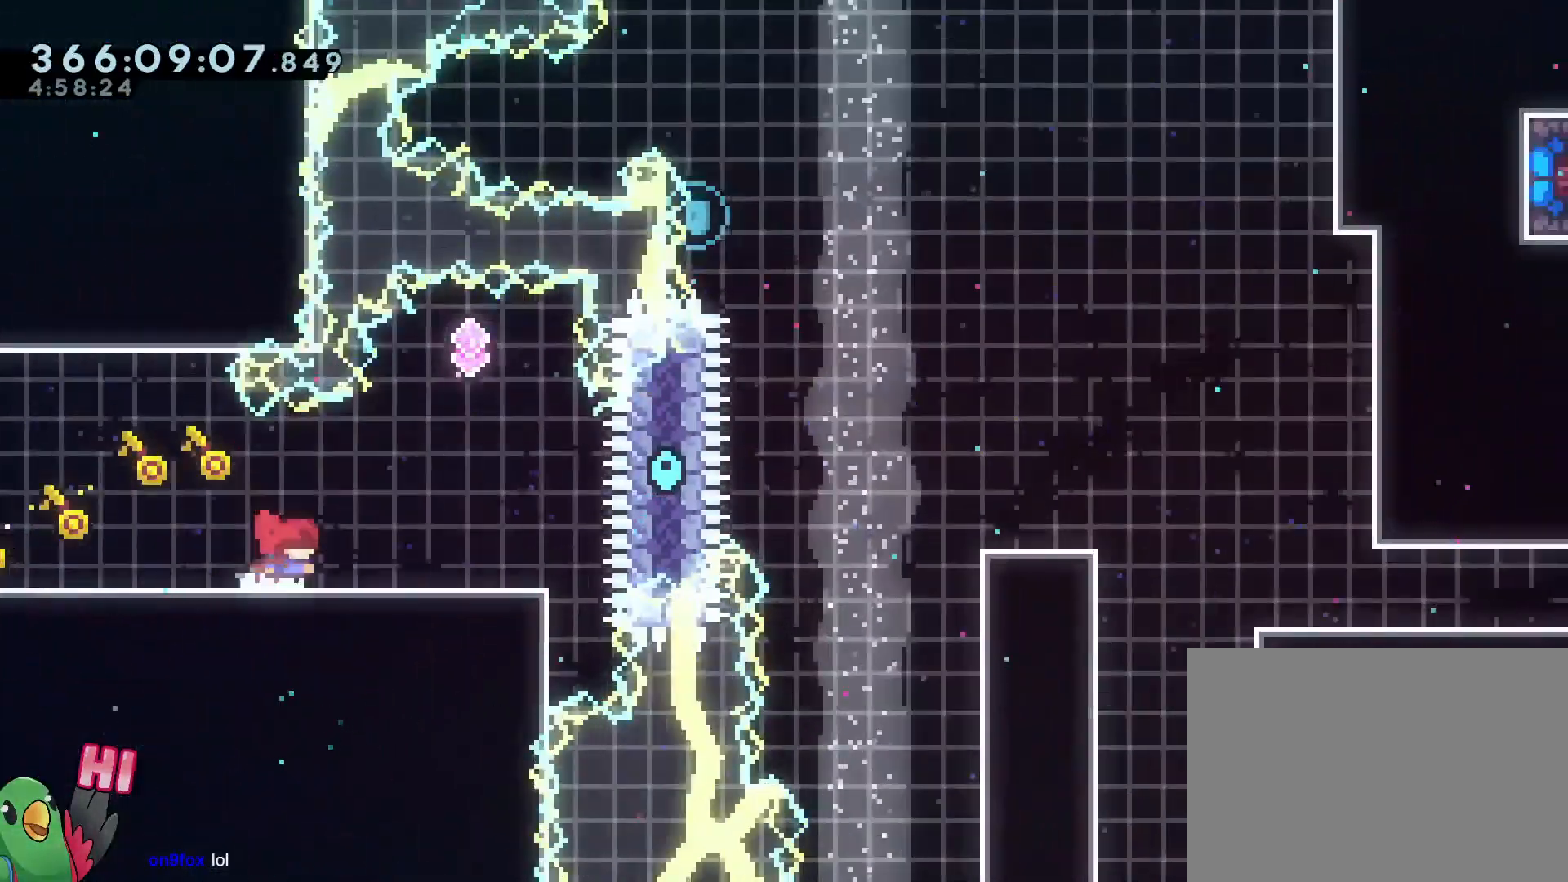
{"buttons": [], "left_stick": "center", "right_stick": "center", "events": [[100, "B", "down"], [334, "B", "up"], [367, "left_stick", "center"]]}
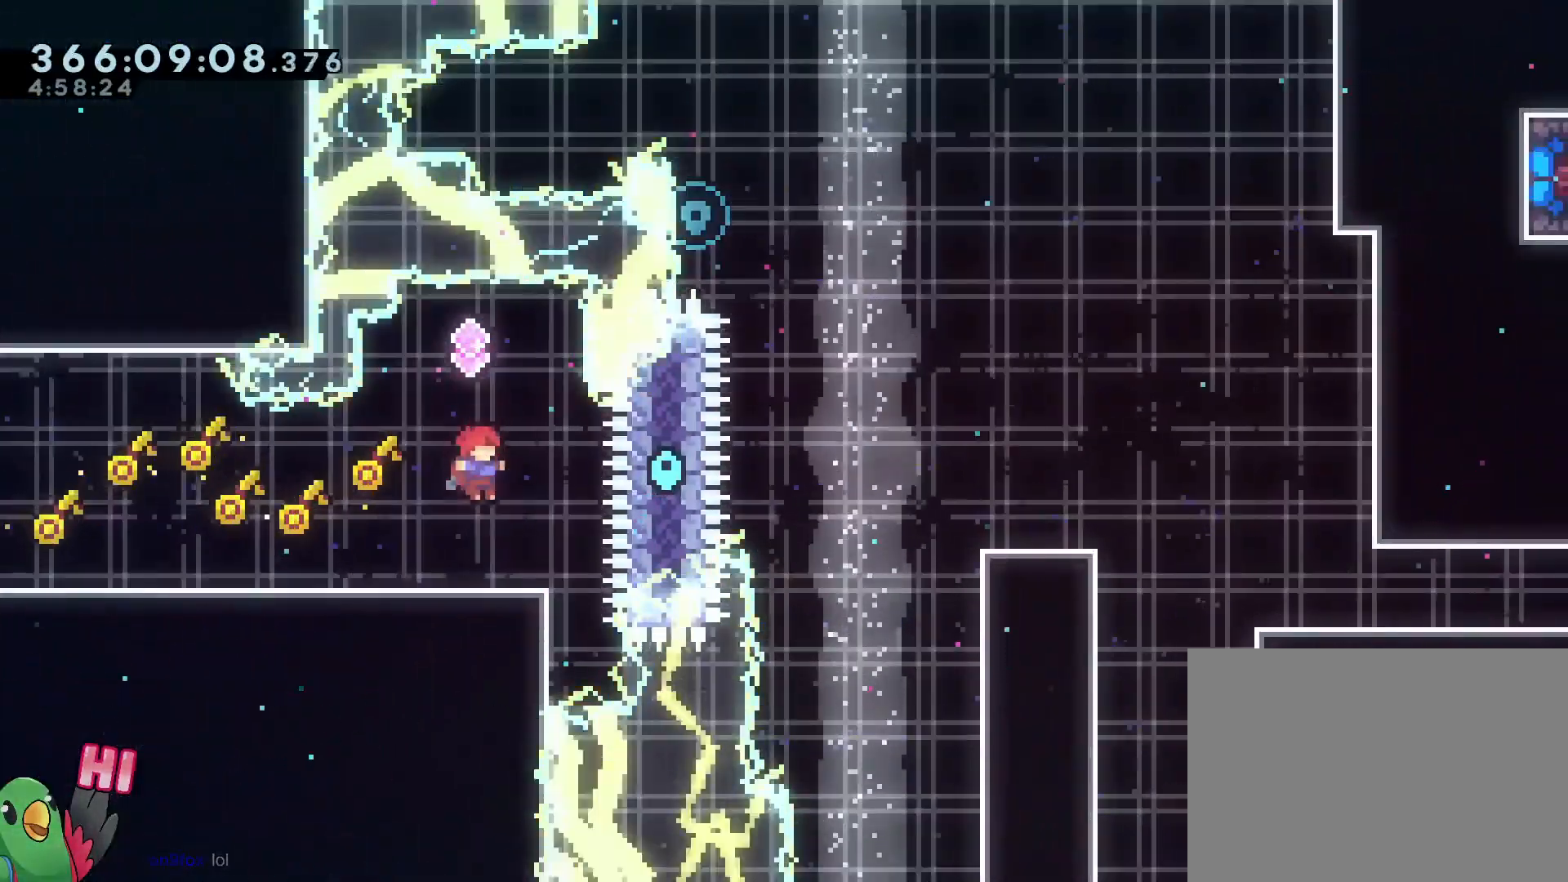
{"buttons": ["L2"], "left_stick": "up", "right_stick": "center", "events": [[183, "left_stick", "up"], [233, "L2", "down"], [300, "Y", "down"], [450, "Y", "up"]]}
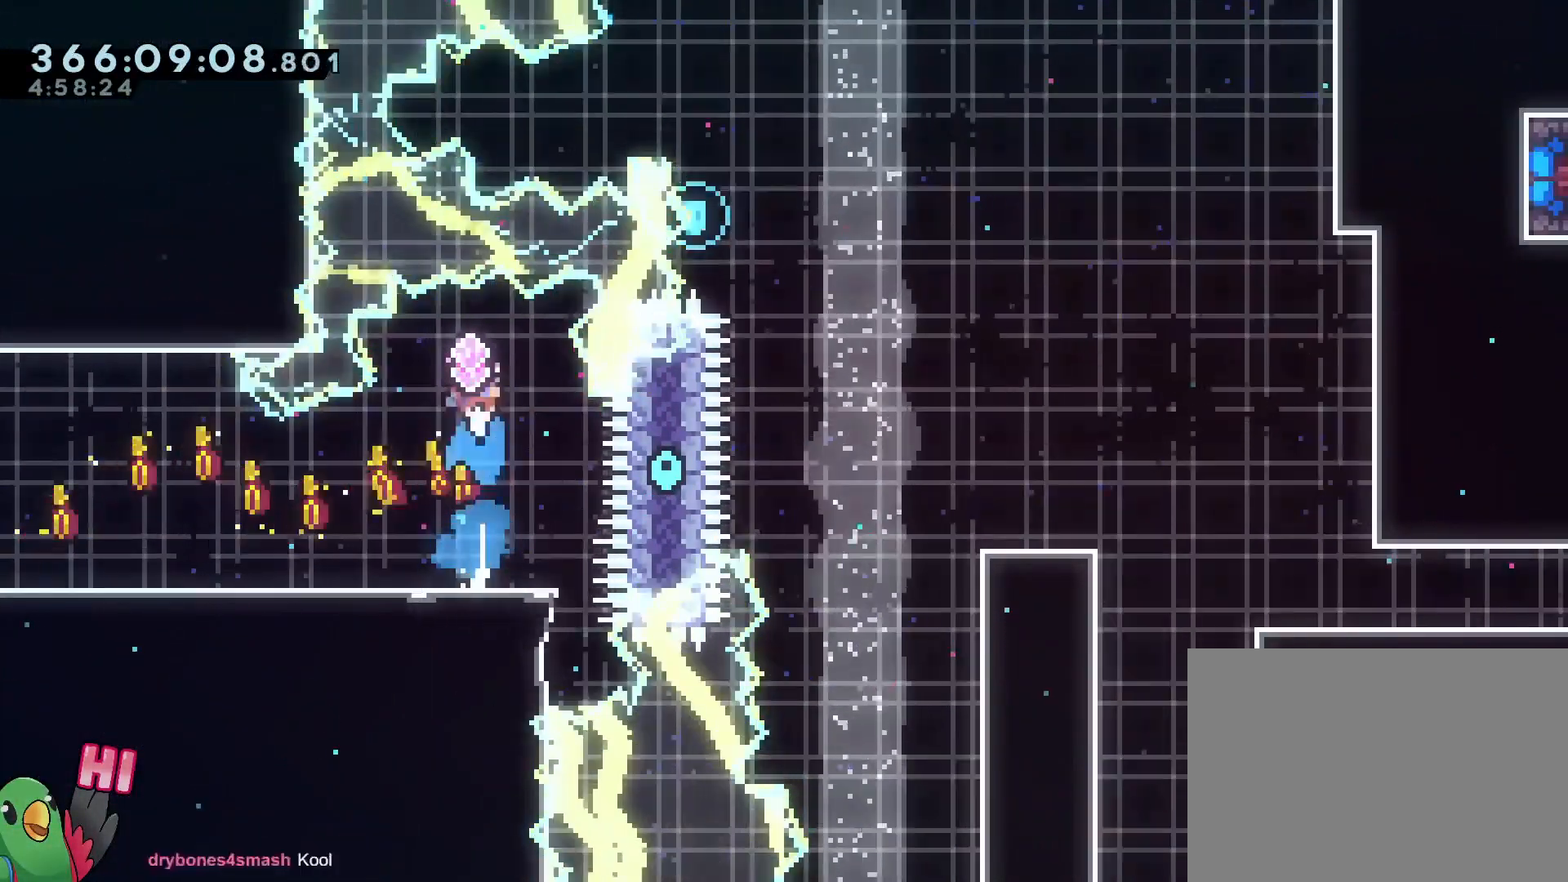
{"buttons": ["L2"], "left_stick": "left", "right_stick": "center", "events": [[67, "L2", "up"], [67, "left_stick", "center"], [367, "left_stick", "left"], [501, "L2", "down"]]}
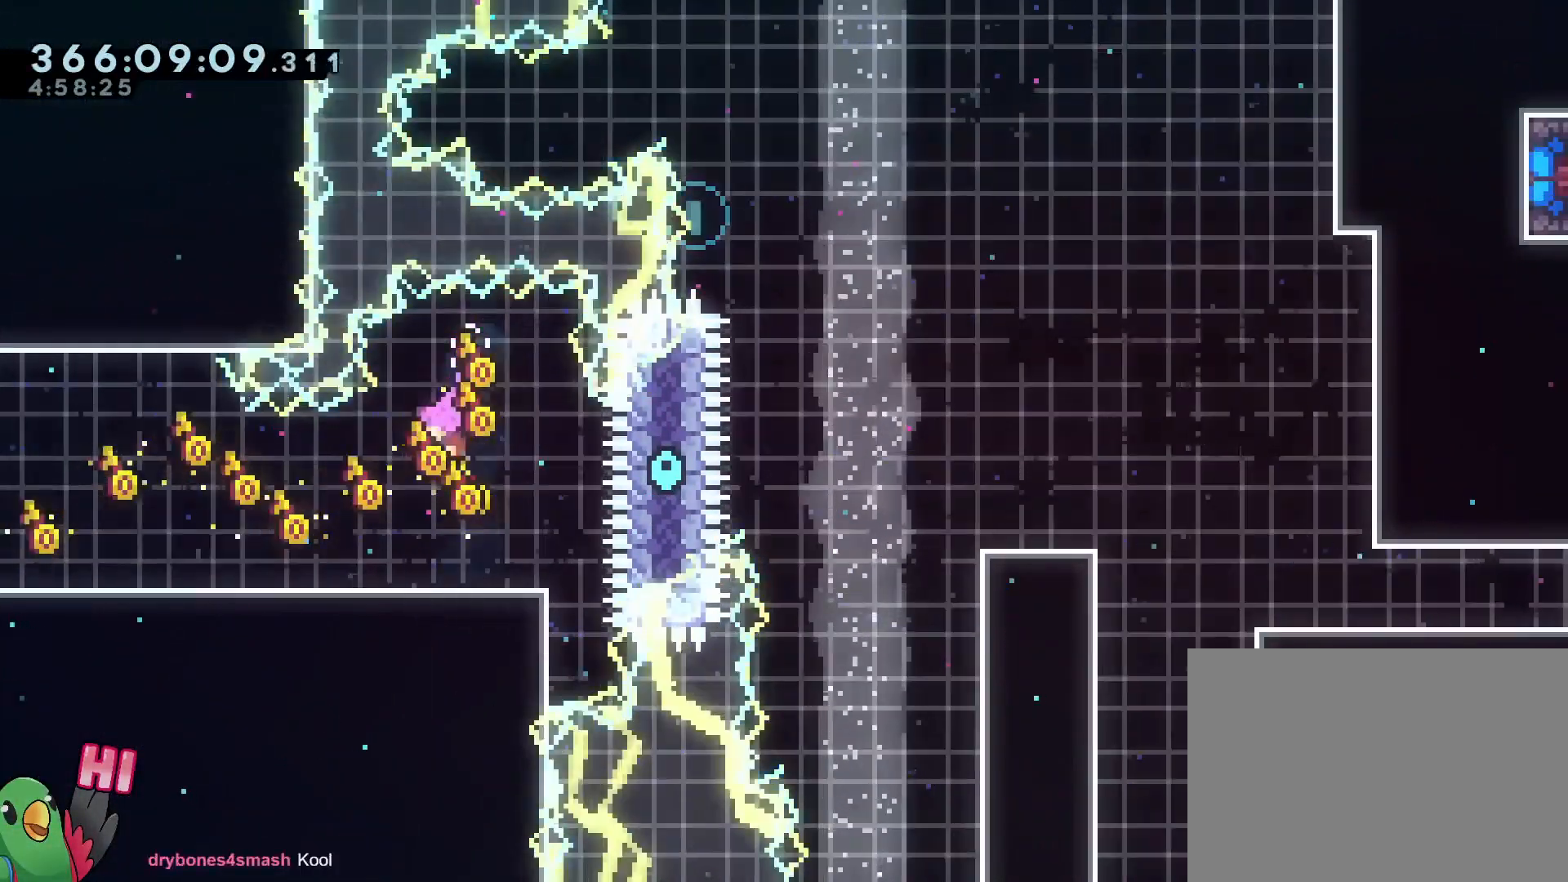
{"buttons": [], "left_stick": "left", "right_stick": "center", "events": [[233, "L2", "up"]]}